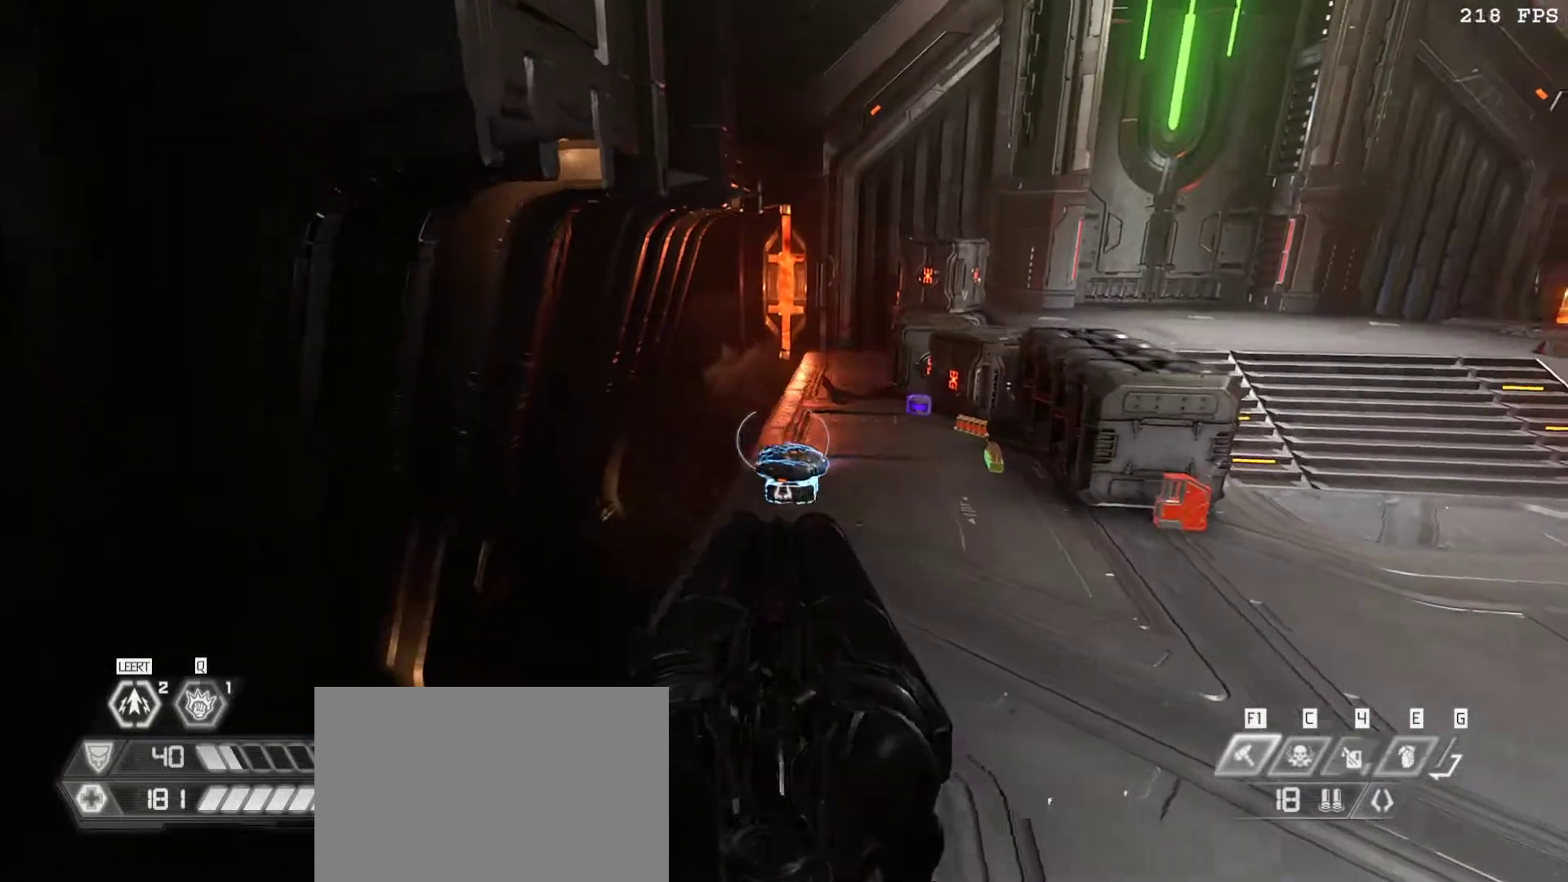
Gameplay with keyboard and mouse; each line is a JSON object with the keys and mouse buttons held at the frame after it. "events" lists presses ("down") and releases ("up") of "1", "2", "3", "4", "5", "a", "alt", "b", "c", "ctrl", "d", "e", "f", "g", "q", "r", "s", "shift", "space", "t", "tab", "tilde", "v", "w", "x", "z", "mouse_left", "mouse_wheel", "mouse_right", "mouse_mb4" and "mouse_mb5" between this image and that frame as [ms after this image, input, new state], when the widget could be followed in between. "mouse_left", "mouse_wheel", "mouse_right", "mouse_mb4", "mouse_mb5" = the "left", "wheel", "right", "mb4", "mb5" buttons of the "mouse" list. No other keys are recorded. "wheel" means that the mouse wheel is clicked or scrolled. Mouse movement is not recorded.
{"keys": ["d", "w"], "mouse": [], "events": [[133, "d", "down"]]}
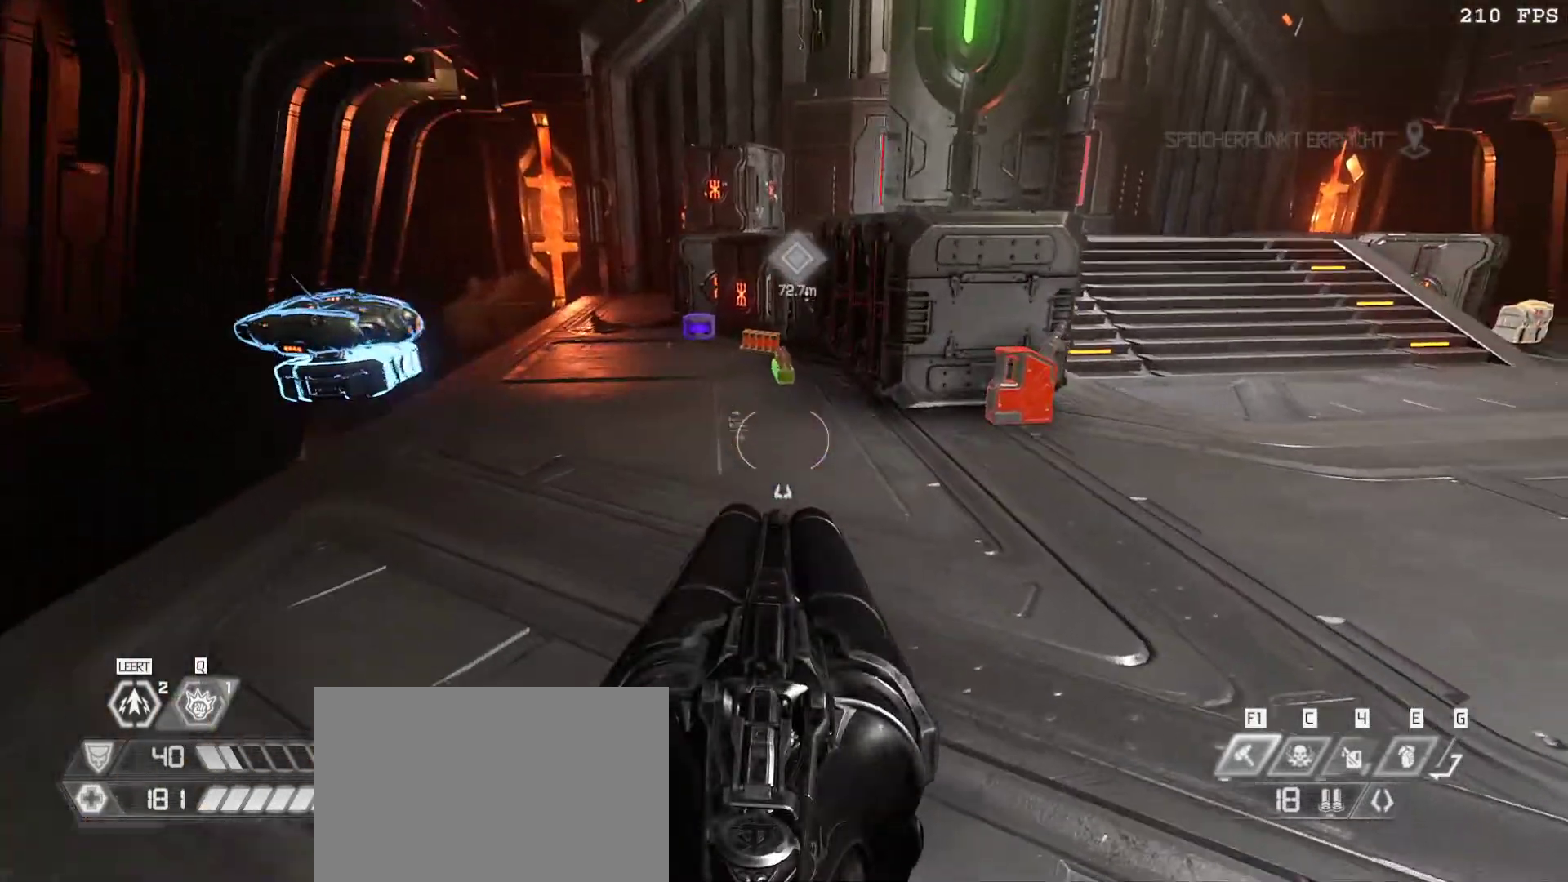
{"keys": ["w"], "mouse": [], "events": [[17, "d", "up"], [117, "space", "down"], [250, "space", "up"], [333, "space", "down"], [483, "space", "up"]]}
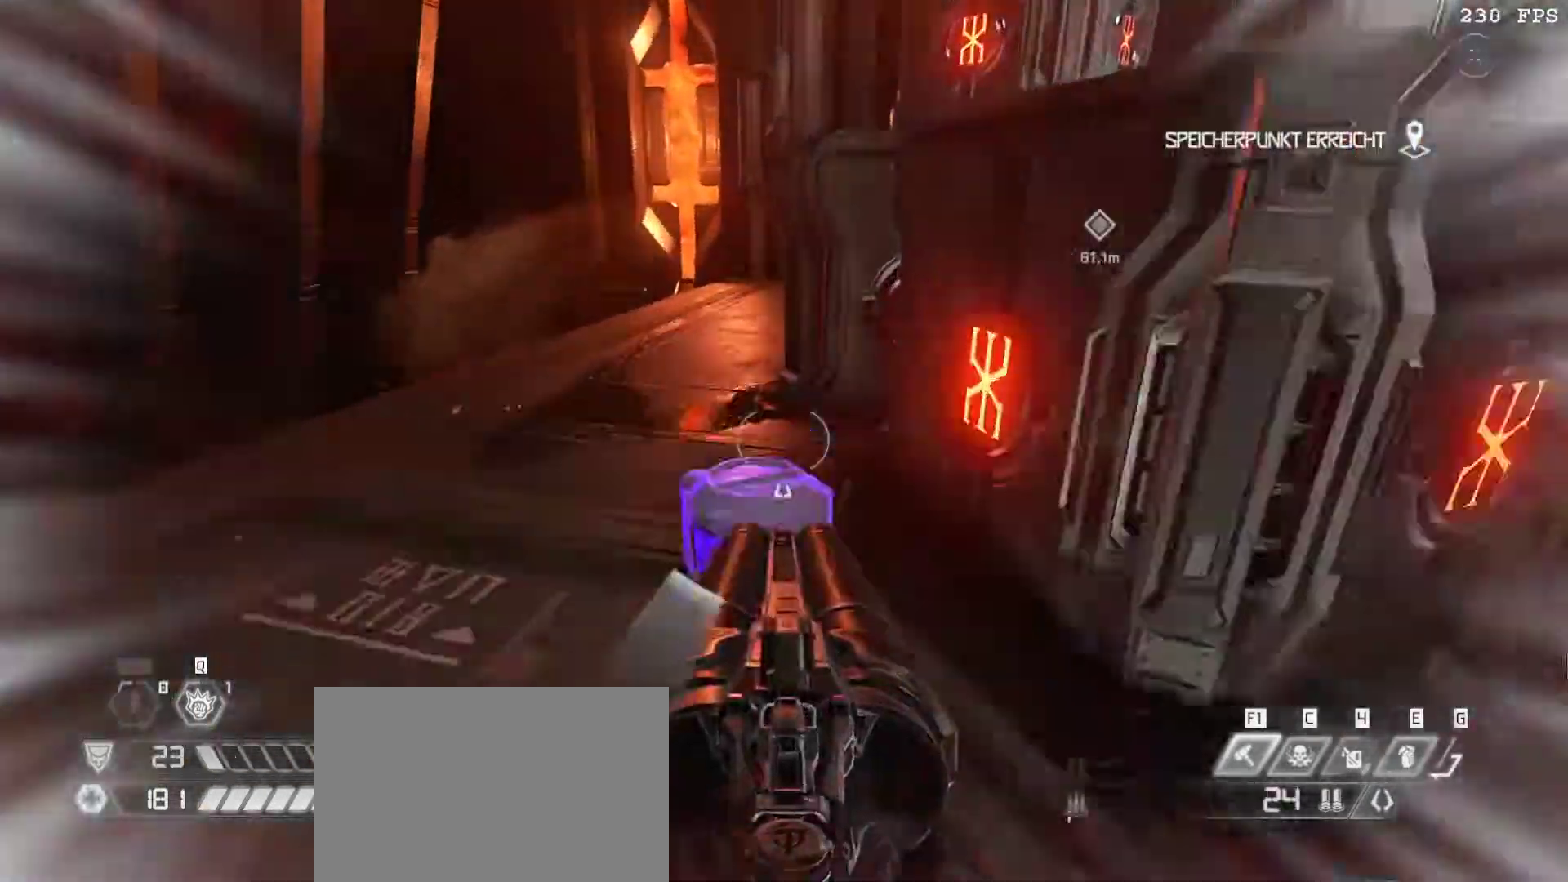
{"keys": ["d", "w"], "mouse": [], "events": [[167, "1", "down"], [267, "1", "up"], [267, "d", "down"], [267, "w", "up"], [483, "w", "down"]]}
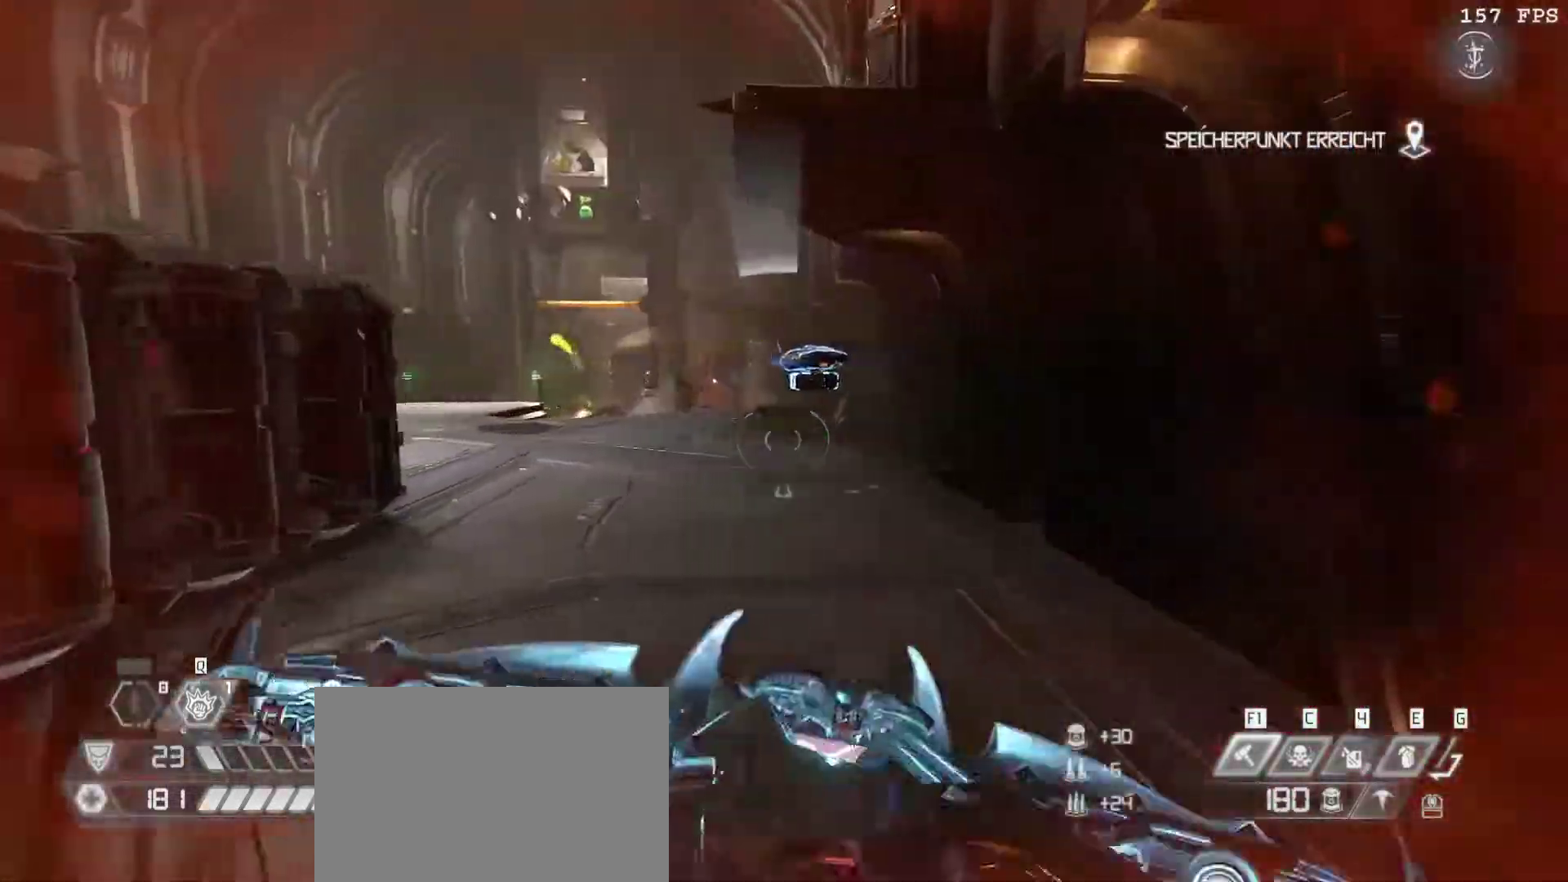
{"keys": ["w"], "mouse": [], "events": [[100, "d", "up"]]}
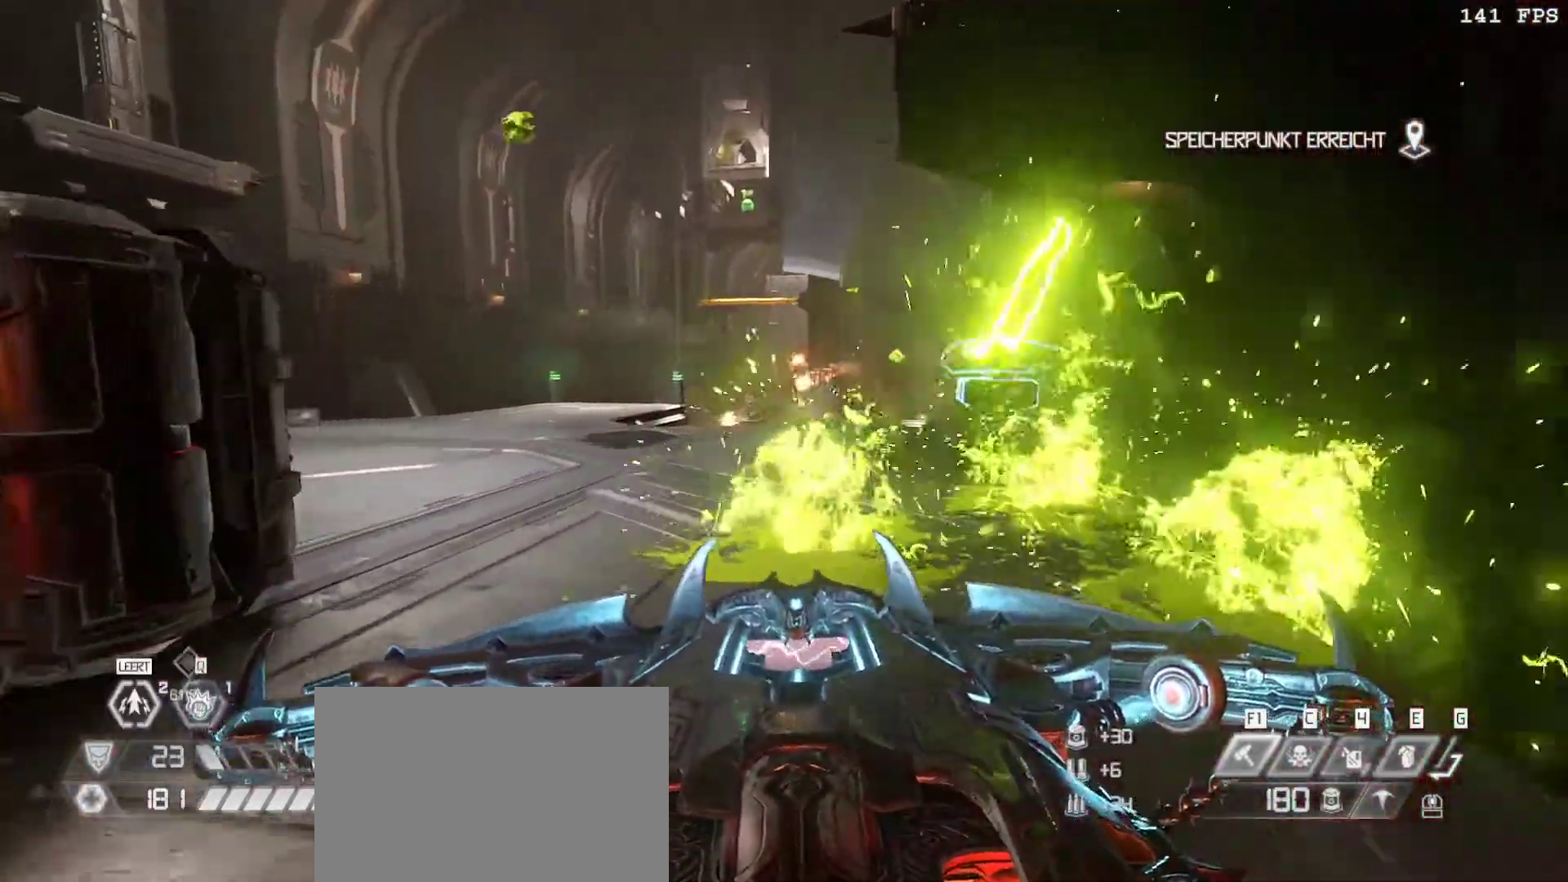
{"keys": ["a", "w"], "mouse": [], "events": [[200, "v", "down"], [300, "v", "up"], [383, "a", "down"]]}
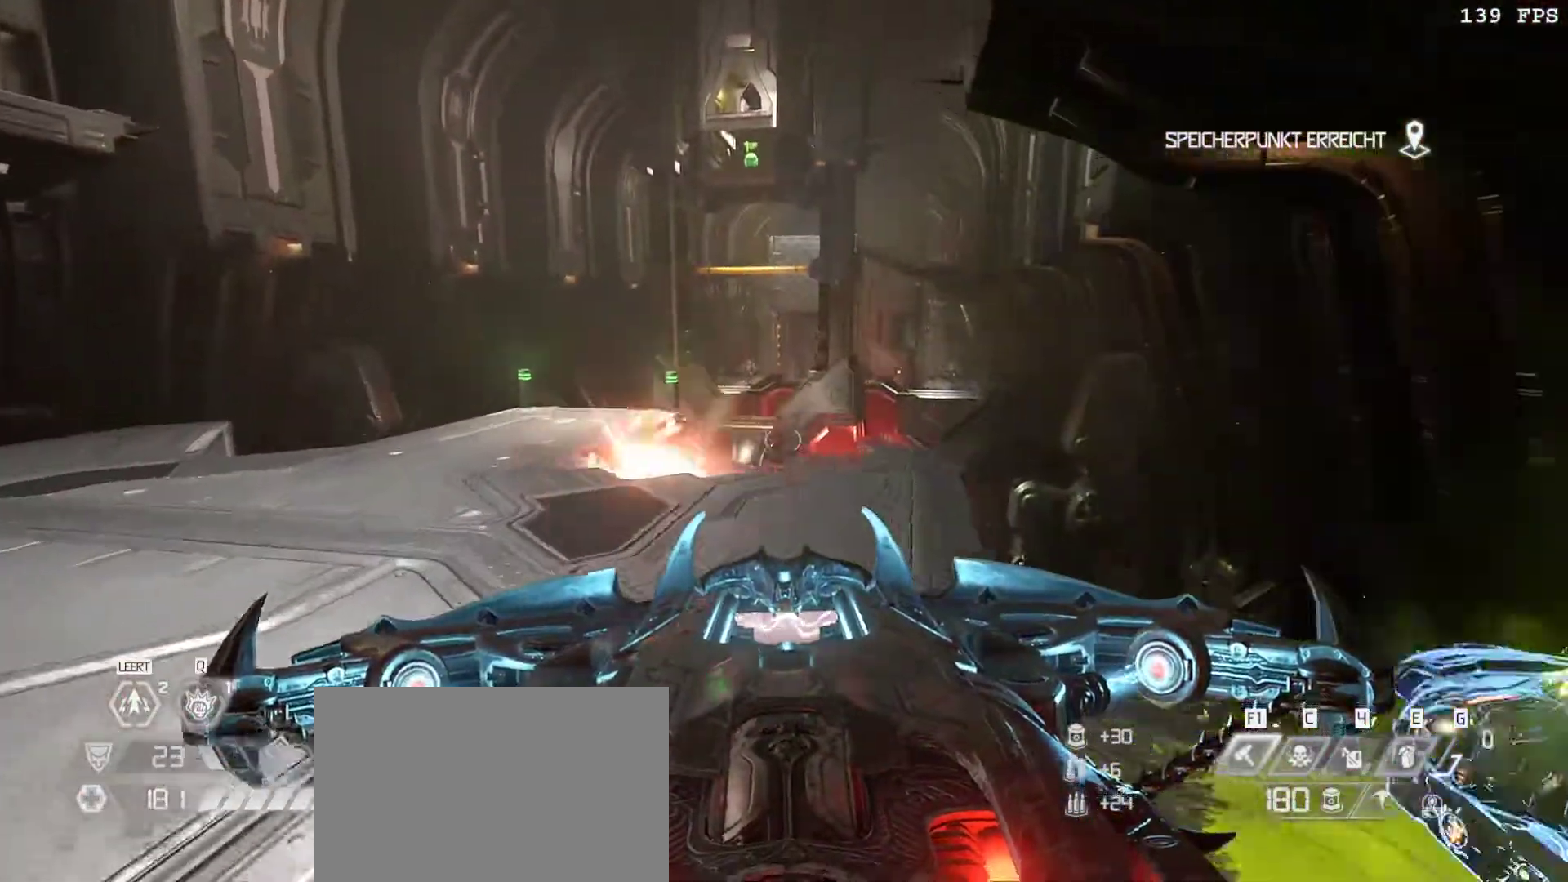
{"keys": ["w"], "mouse": [], "events": [[33, "v", "down"], [117, "v", "up"], [217, "a", "up"]]}
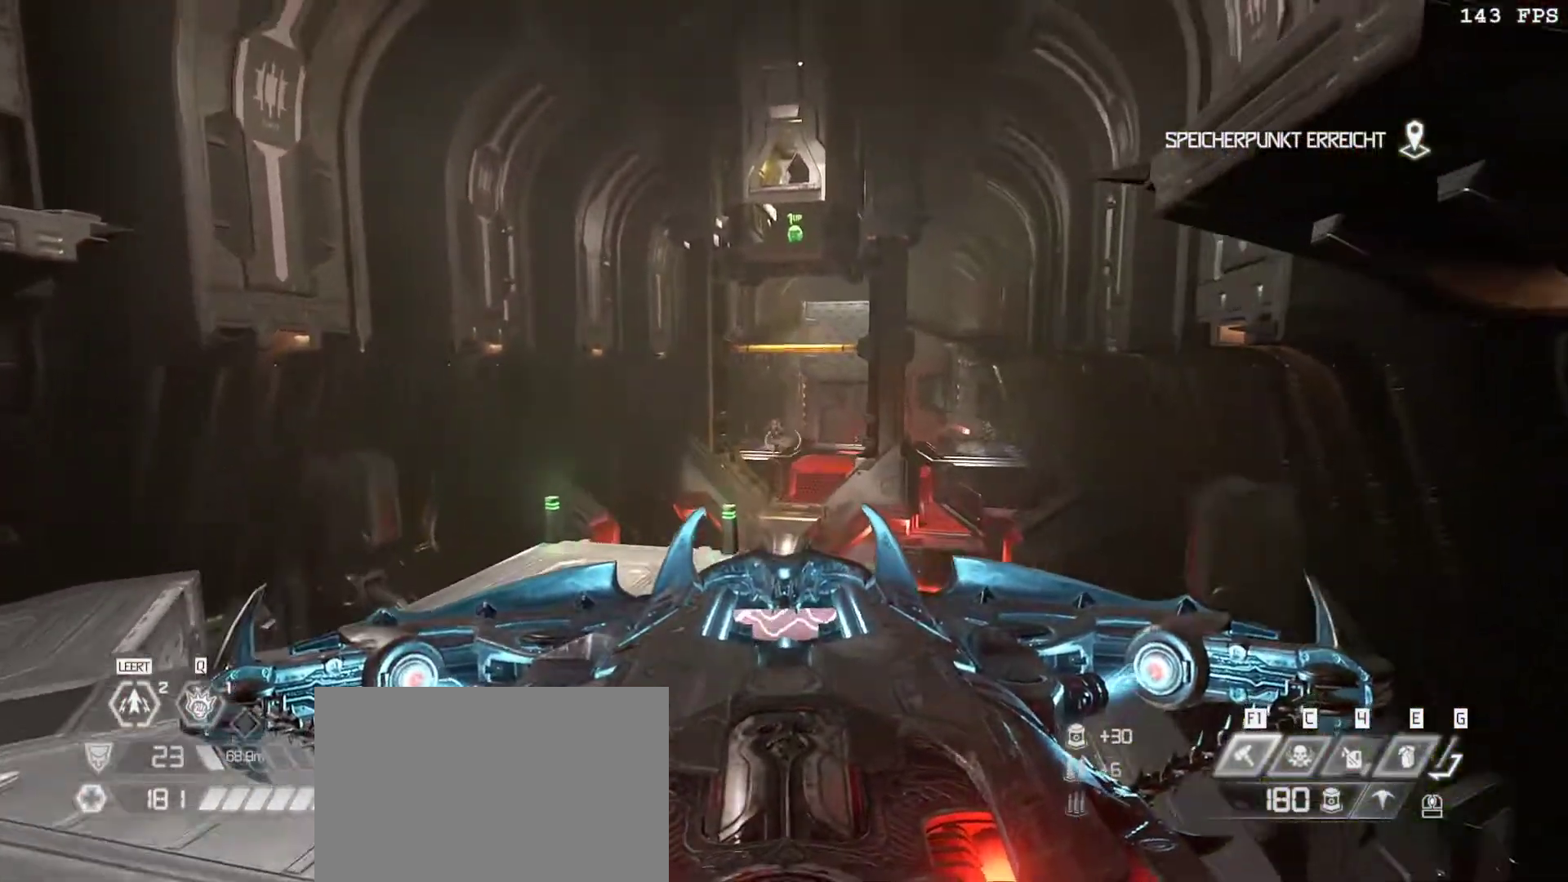
{"keys": [], "mouse": [], "events": [[133, "mouse_left", "down"], [183, "3", "down"], [233, "w", "up"], [283, "3", "up"], [283, "mouse_left", "up"]]}
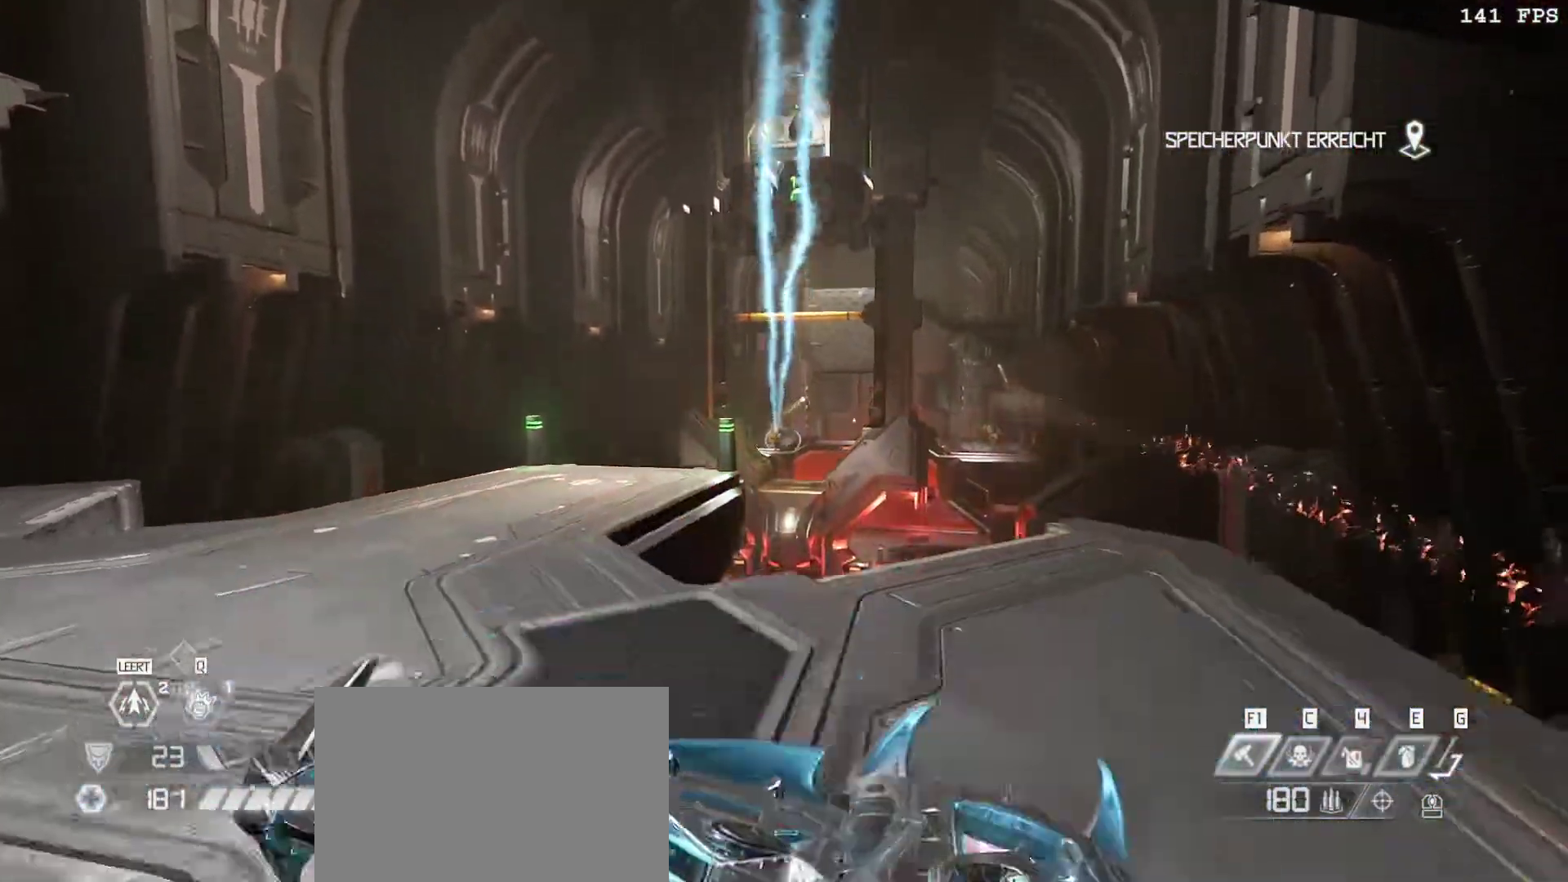
{"keys": [], "mouse": [], "events": [[67, "w", "down"], [150, "mouse_right", "down"], [250, "mouse_left", "down"], [300, "r", "down"], [350, "mouse_left", "up"], [350, "w", "up"], [383, "r", "up"], [400, "mouse_right", "up"]]}
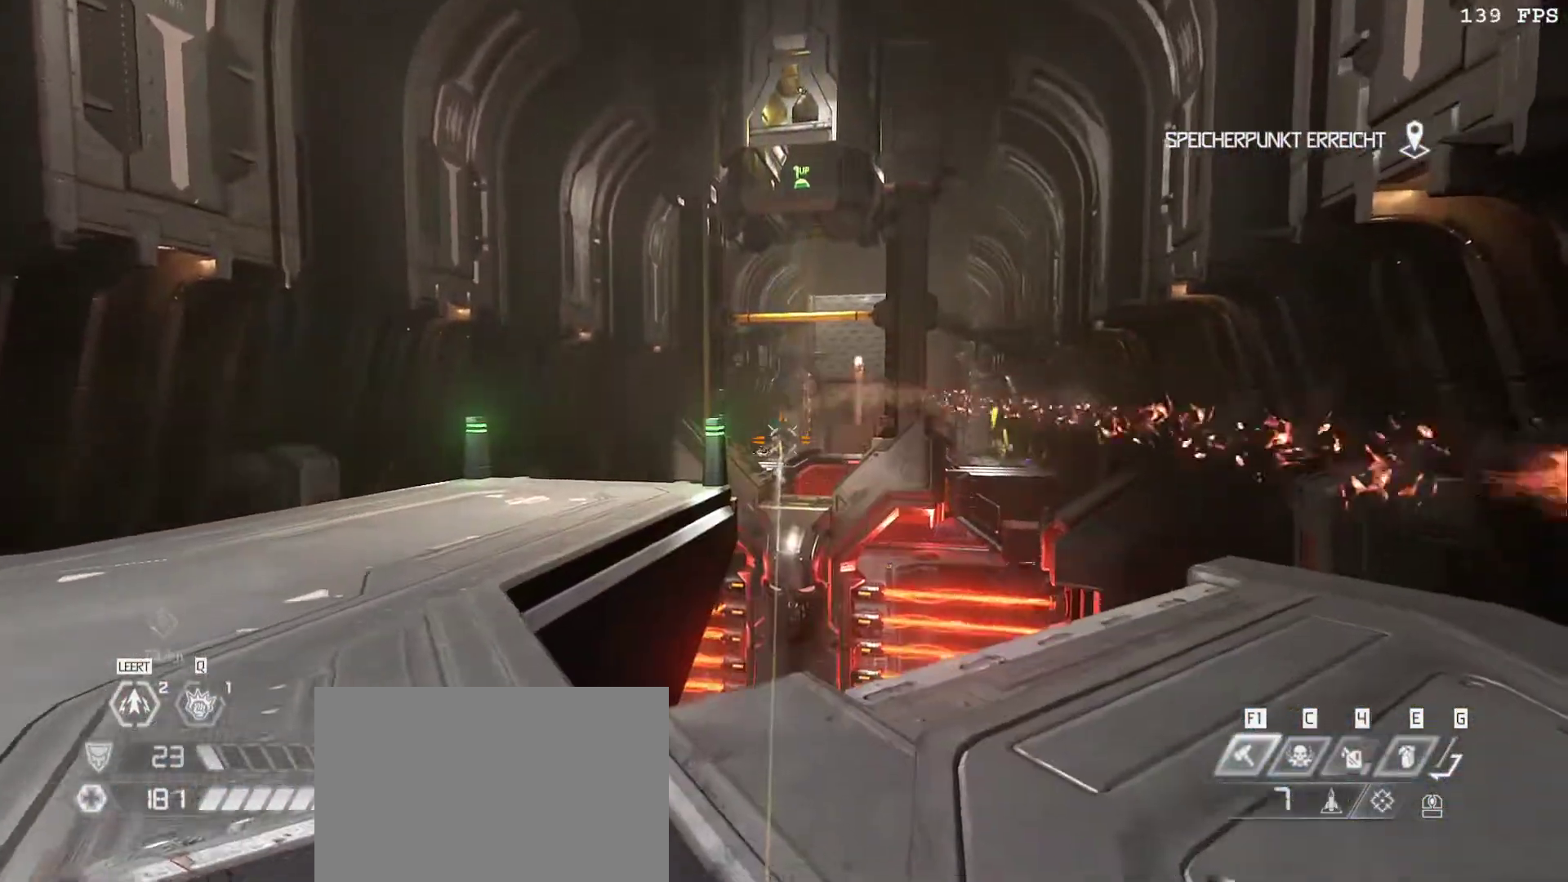
{"keys": ["v", "w"], "mouse": ["left", "right"], "events": [[33, "mouse_left", "down"], [83, "3", "down"], [167, "3", "up"], [167, "mouse_left", "up"], [267, "w", "down"], [450, "mouse_right", "down"], [500, "mouse_left", "down"], [500, "v", "down"]]}
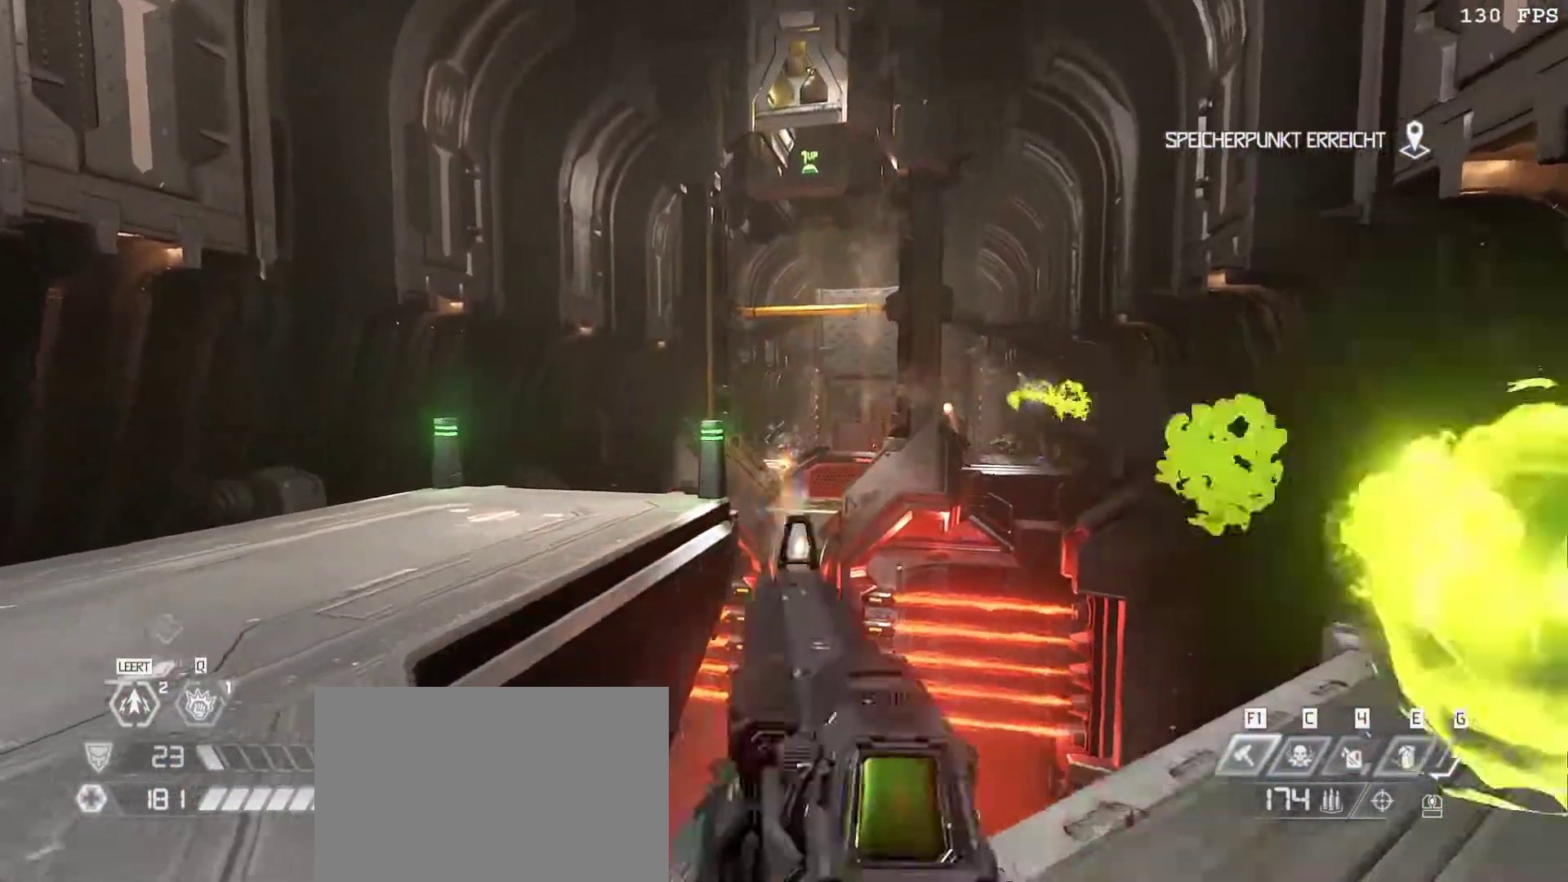
{"keys": ["a", "v", "w"], "mouse": [], "events": [[50, "r", "down"], [83, "r", "up"], [83, "v", "up"], [133, "mouse_left", "up"], [133, "mouse_right", "up"], [283, "3", "down"], [333, "mouse_left", "down"], [417, "3", "up"], [417, "v", "down"], [450, "a", "down"], [467, "mouse_left", "up"]]}
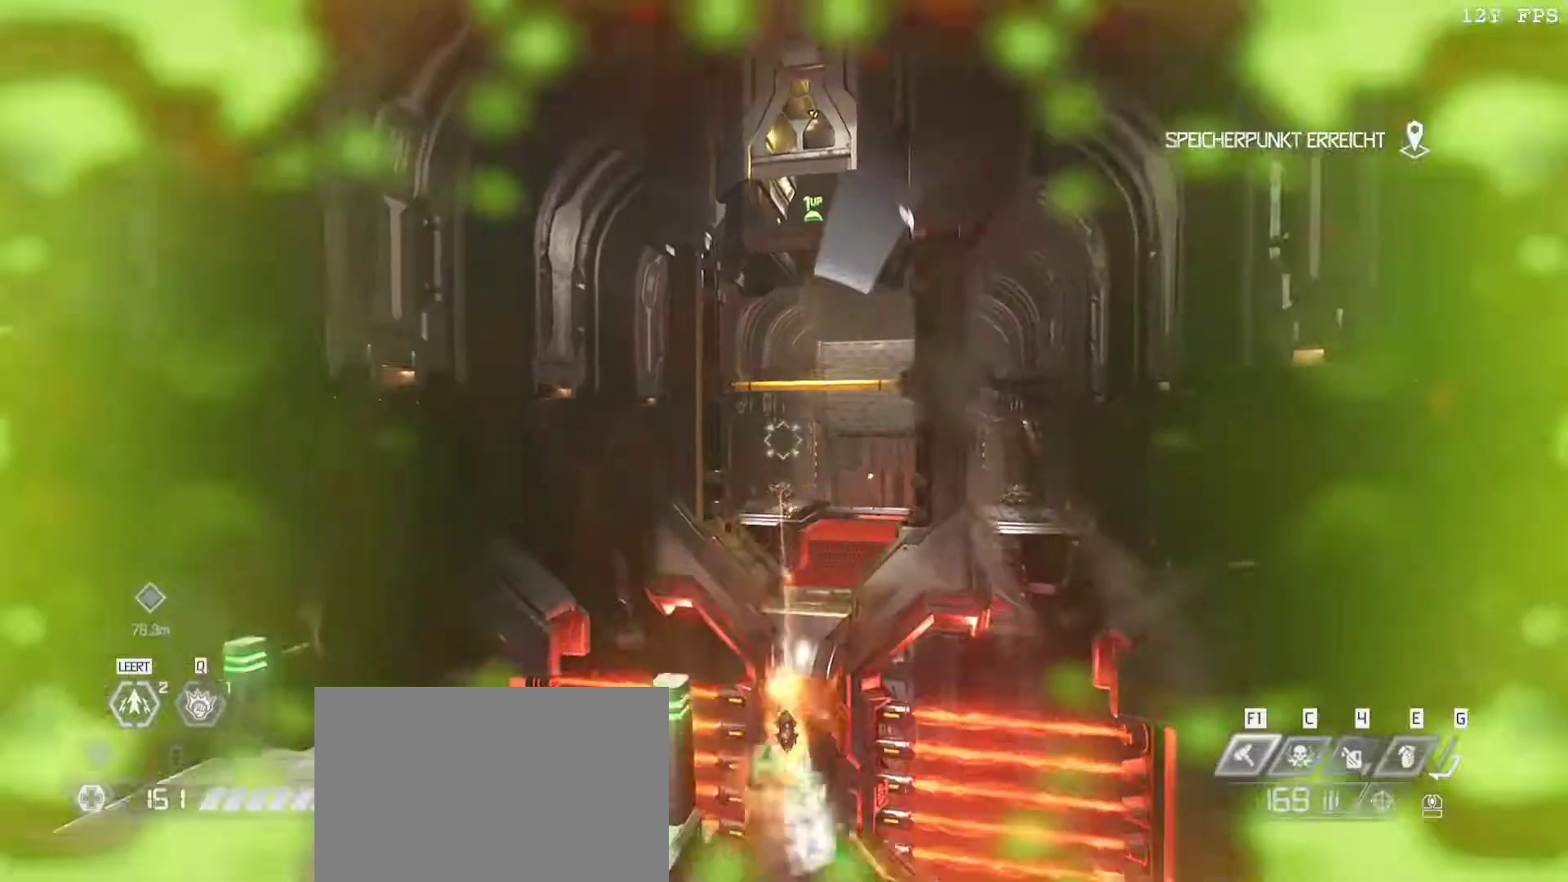
{"keys": ["a", "s"], "mouse": [], "events": [[17, "v", "up"], [67, "a", "up"], [200, "mouse_right", "down"], [250, "1", "down"], [250, "mouse_left", "down"], [350, "1", "up"], [383, "mouse_right", "up"], [383, "w", "up"], [467, "mouse_left", "up"], [483, "a", "down"], [483, "s", "down"]]}
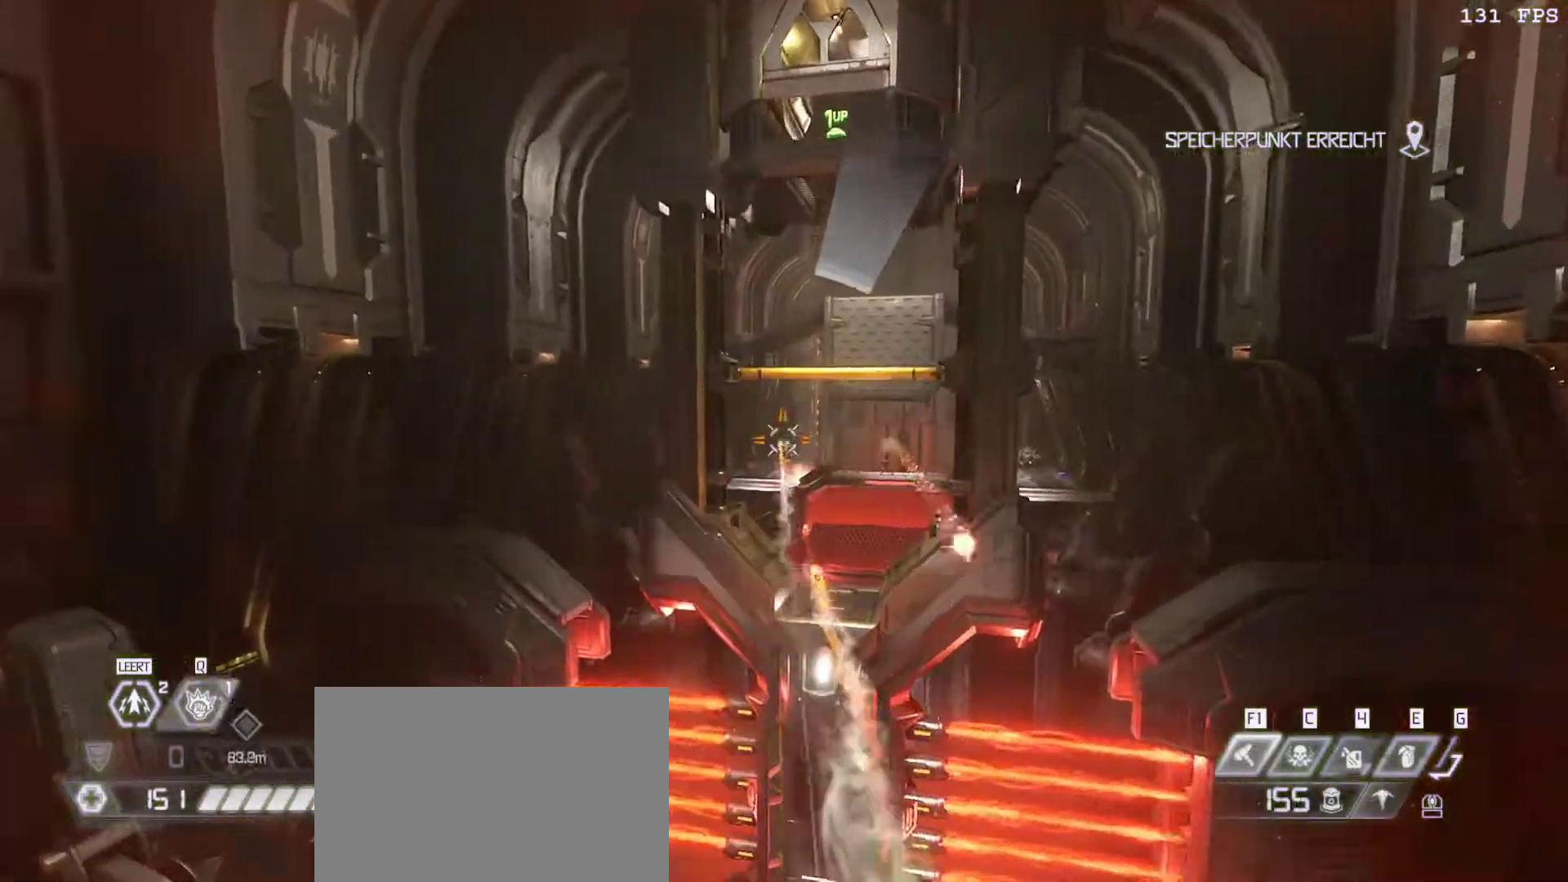
{"keys": ["d"], "mouse": [], "events": [[33, "mouse_left", "down"], [200, "f", "down"], [200, "s", "up"], [217, "mouse_left", "up"], [367, "a", "up"], [367, "d", "down"], [367, "f", "up"]]}
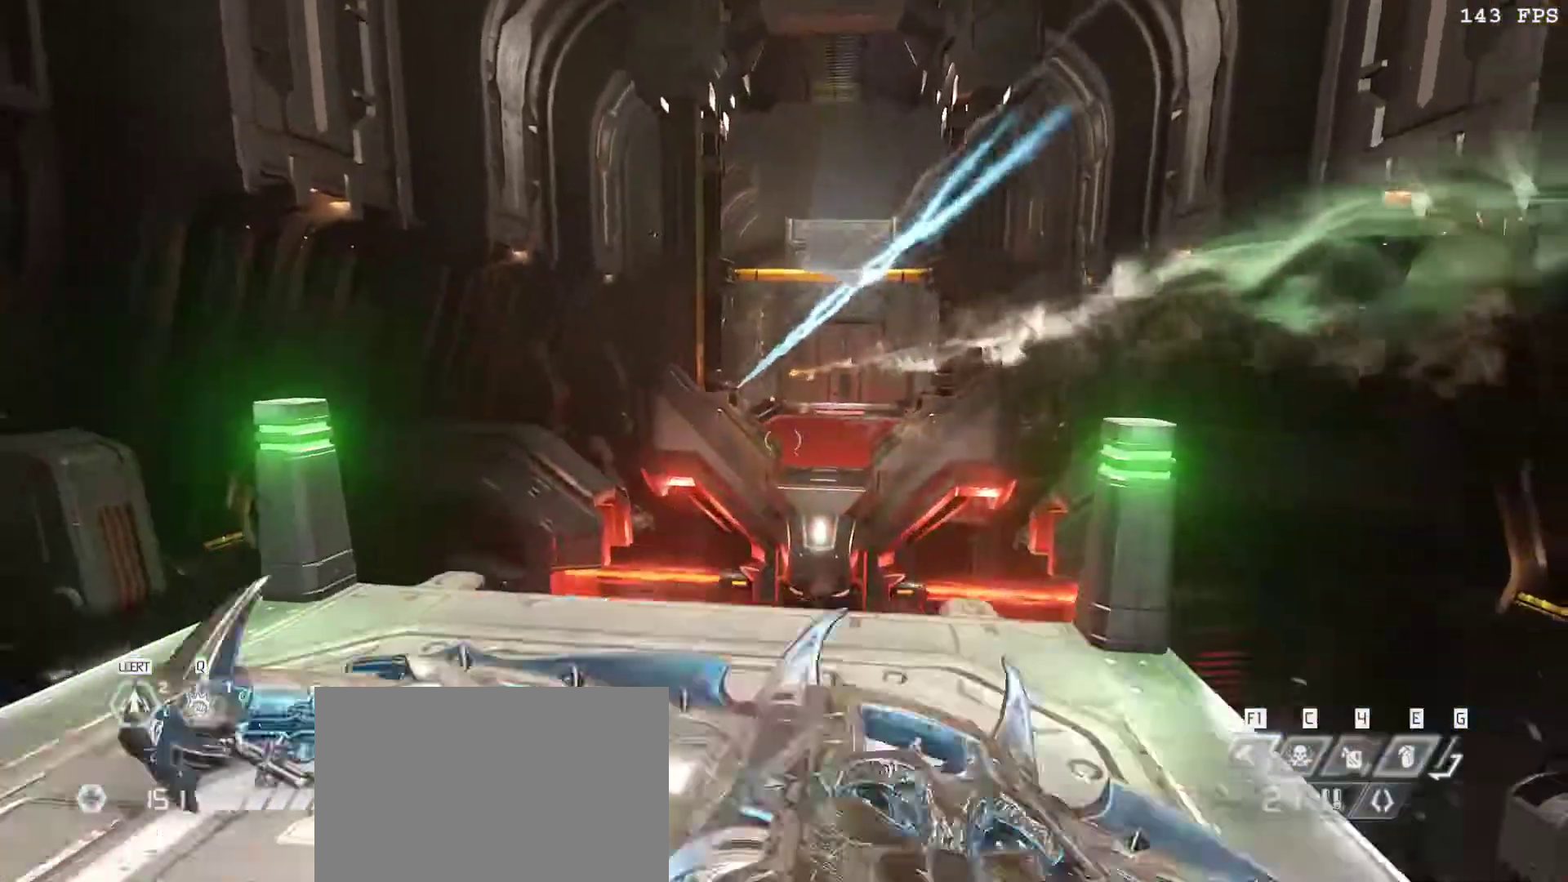
{"keys": ["v", "w"], "mouse": [], "events": [[33, "d", "up"], [33, "w", "down"], [433, "mouse_left", "down"], [467, "v", "down"], [483, "mouse_left", "up"]]}
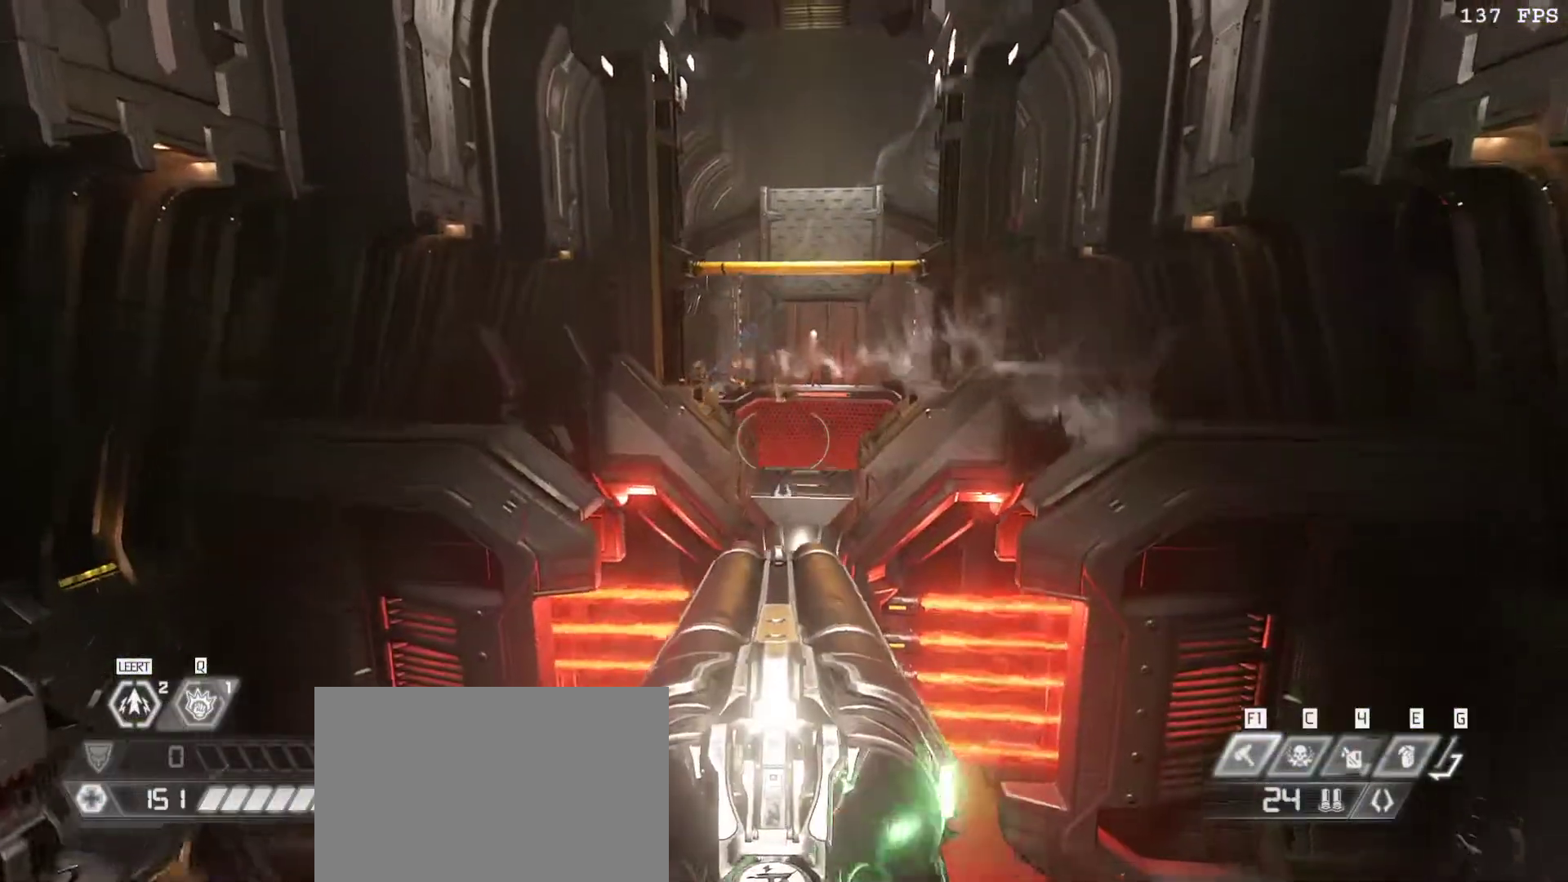
{"keys": ["w"], "mouse": ["left"], "events": [[50, "mouse_left", "down"], [100, "v", "up"], [117, "mouse_left", "up"], [250, "v", "down"], [383, "v", "up"], [450, "mouse_left", "down"]]}
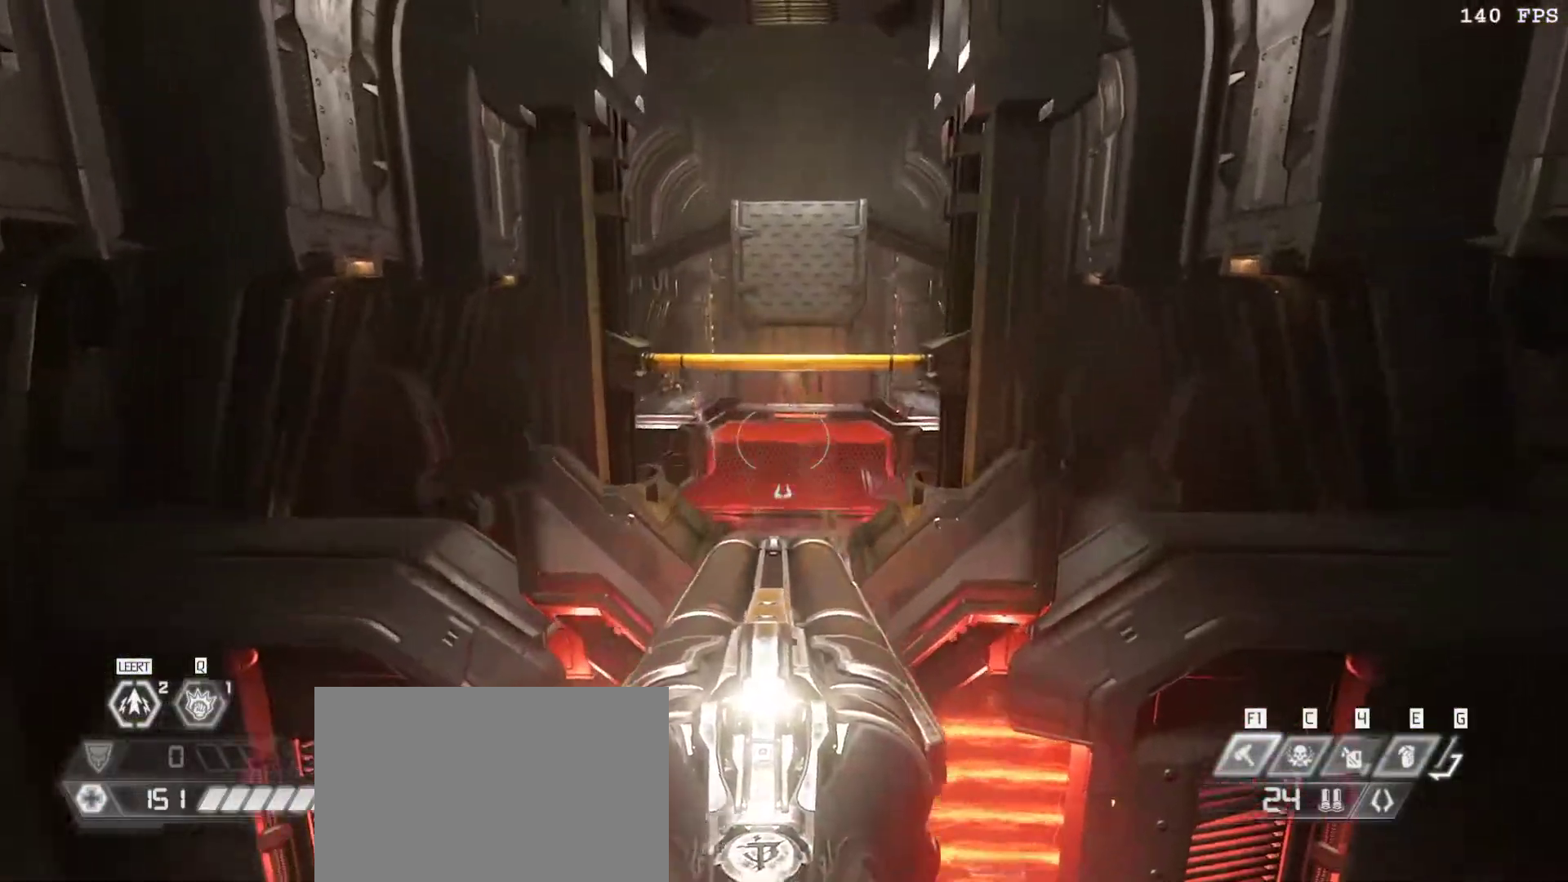
{"keys": ["w"], "mouse": [], "events": [[50, "mouse_left", "up"], [117, "space", "down"], [217, "space", "up"], [350, "space", "down"], [450, "space", "up"]]}
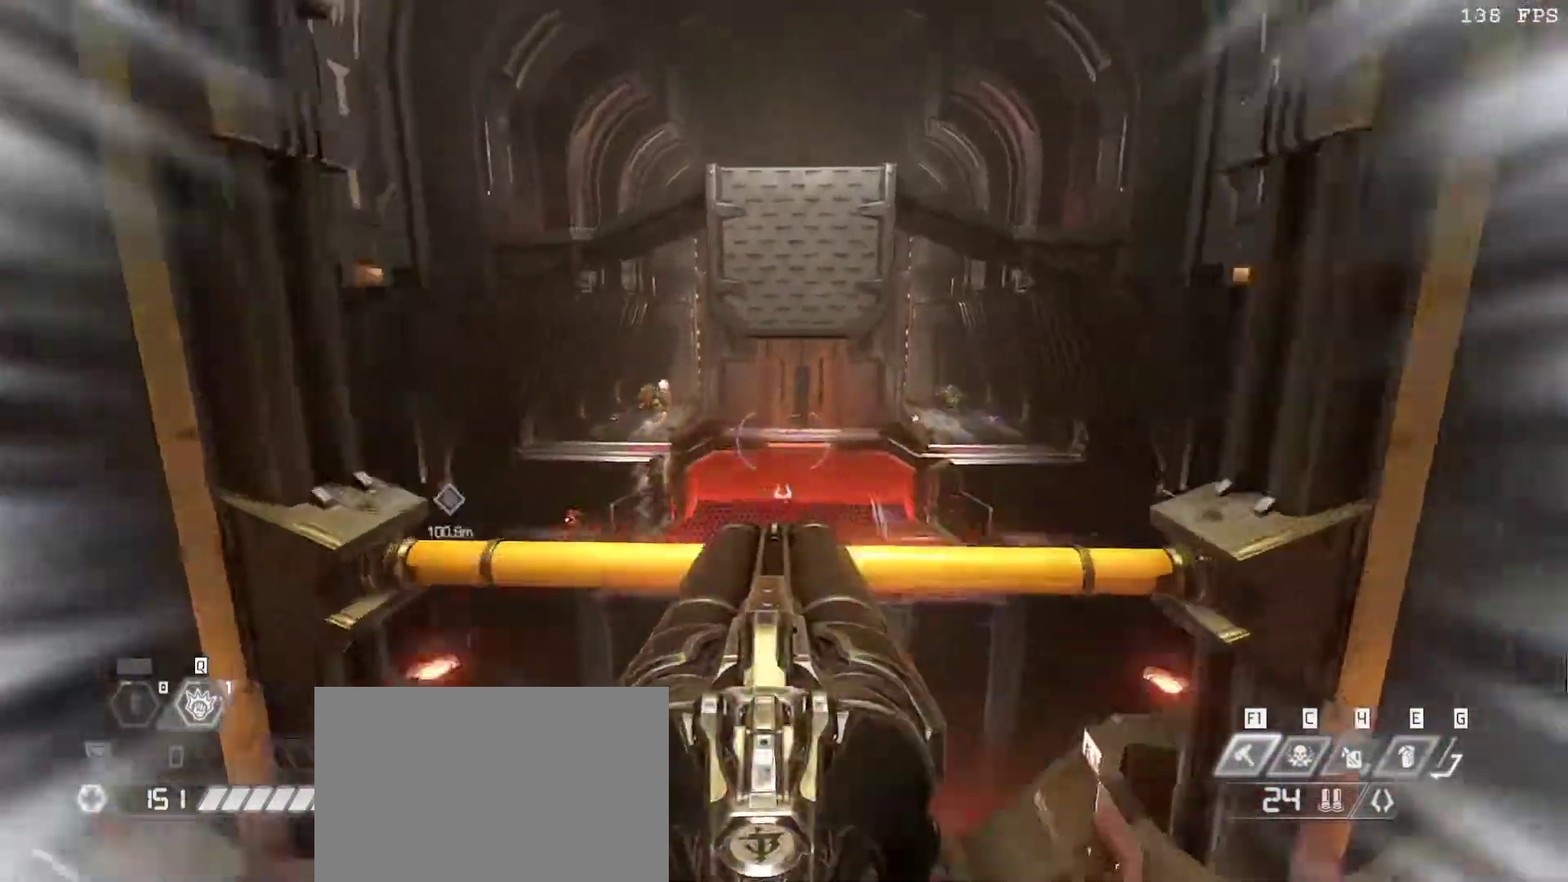
{"keys": ["w"], "mouse": [], "events": []}
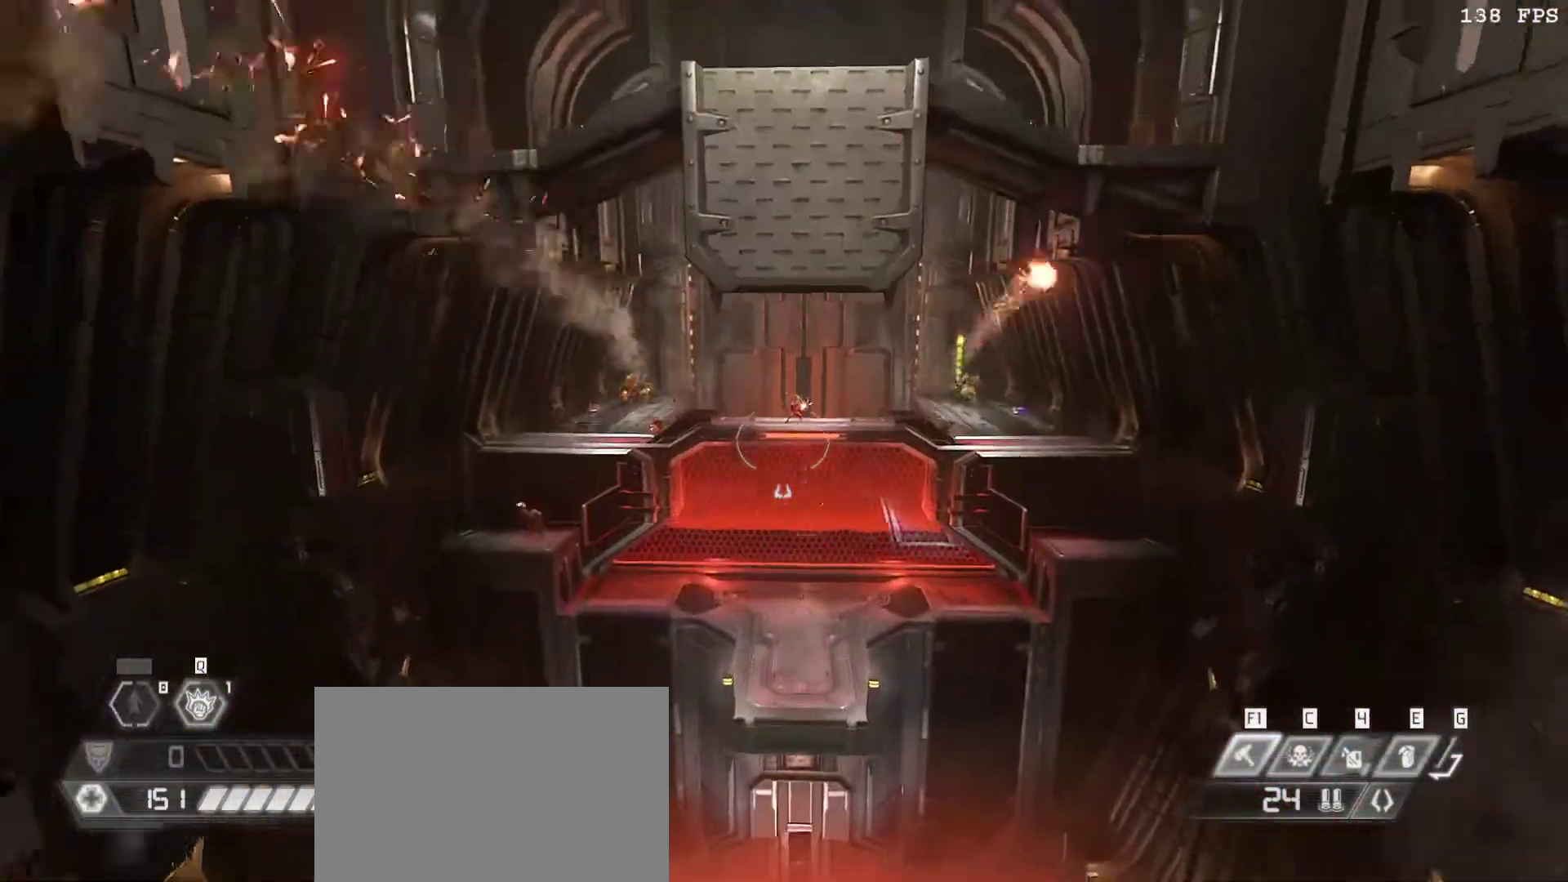
{"keys": ["w"], "mouse": [], "events": []}
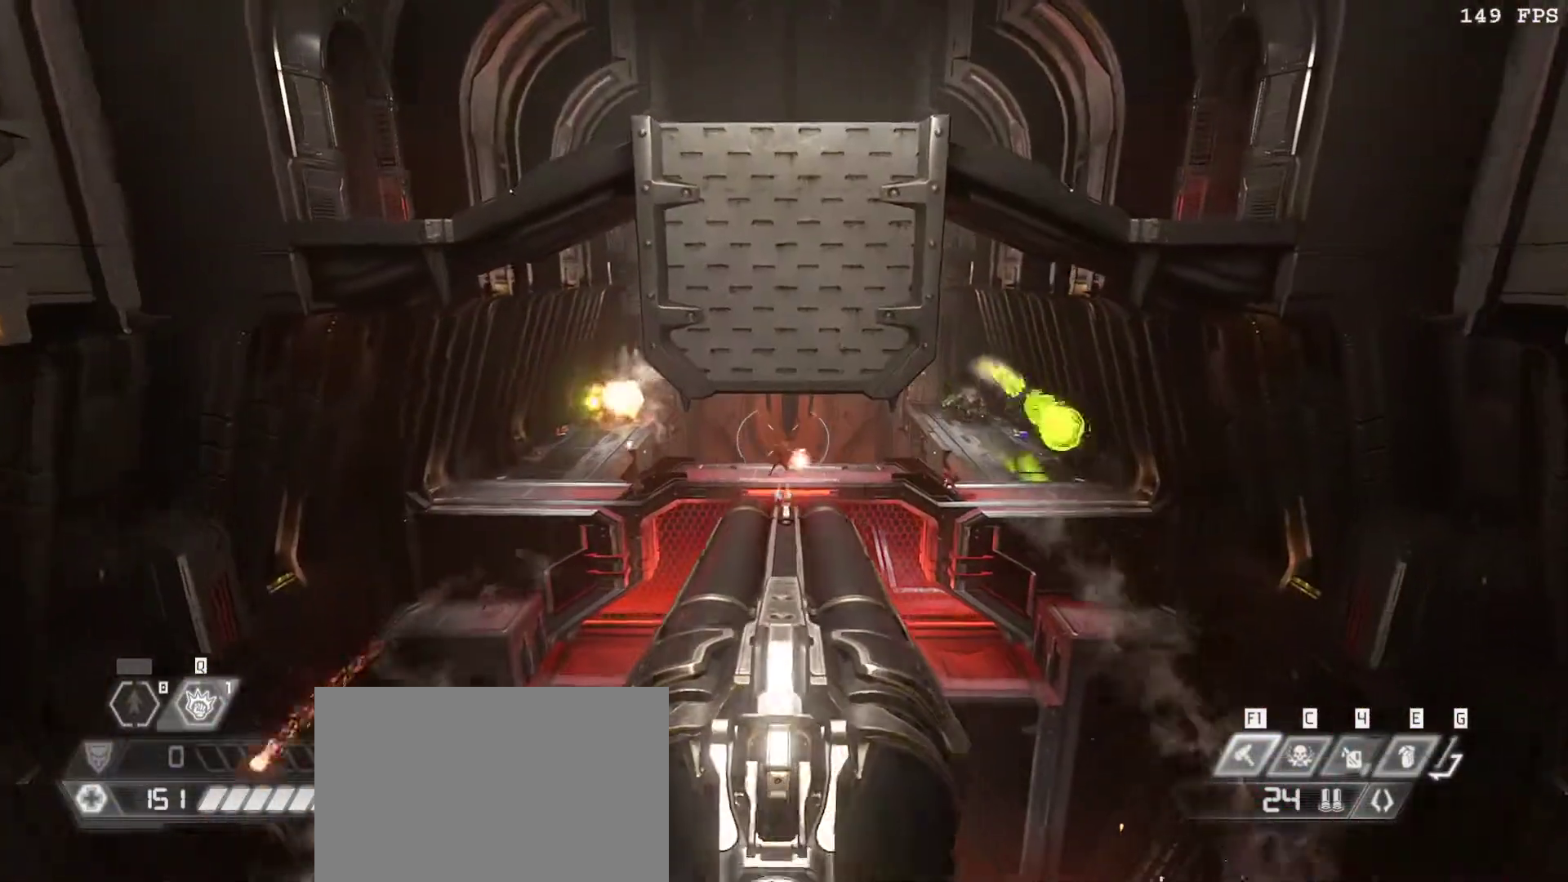
{"keys": ["w"], "mouse": [], "events": [[317, "v", "down"], [450, "v", "up"]]}
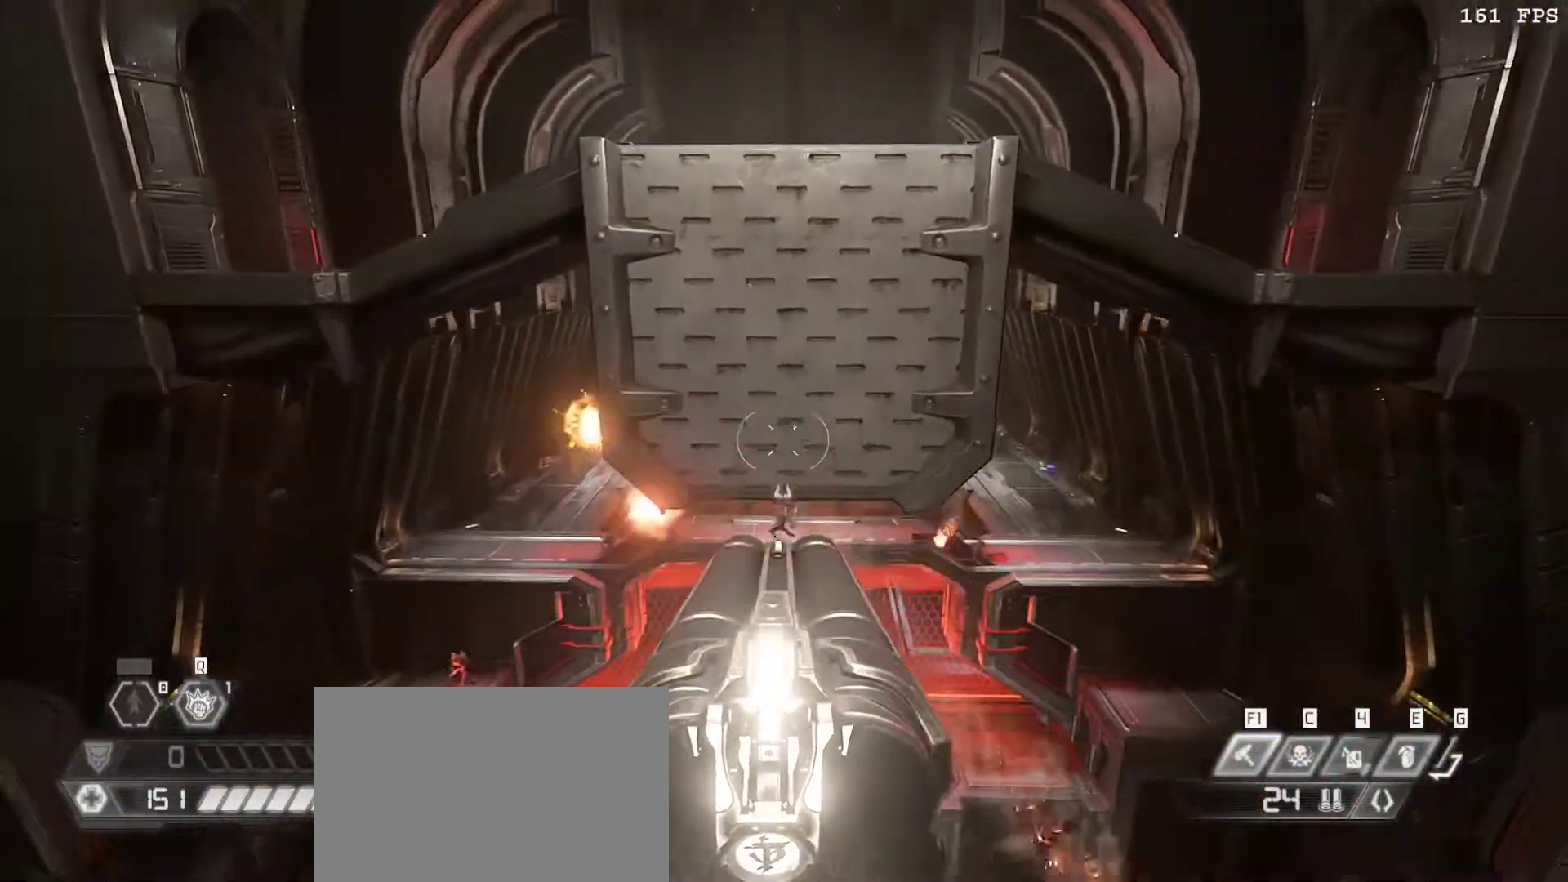
{"keys": ["w"], "mouse": [], "events": []}
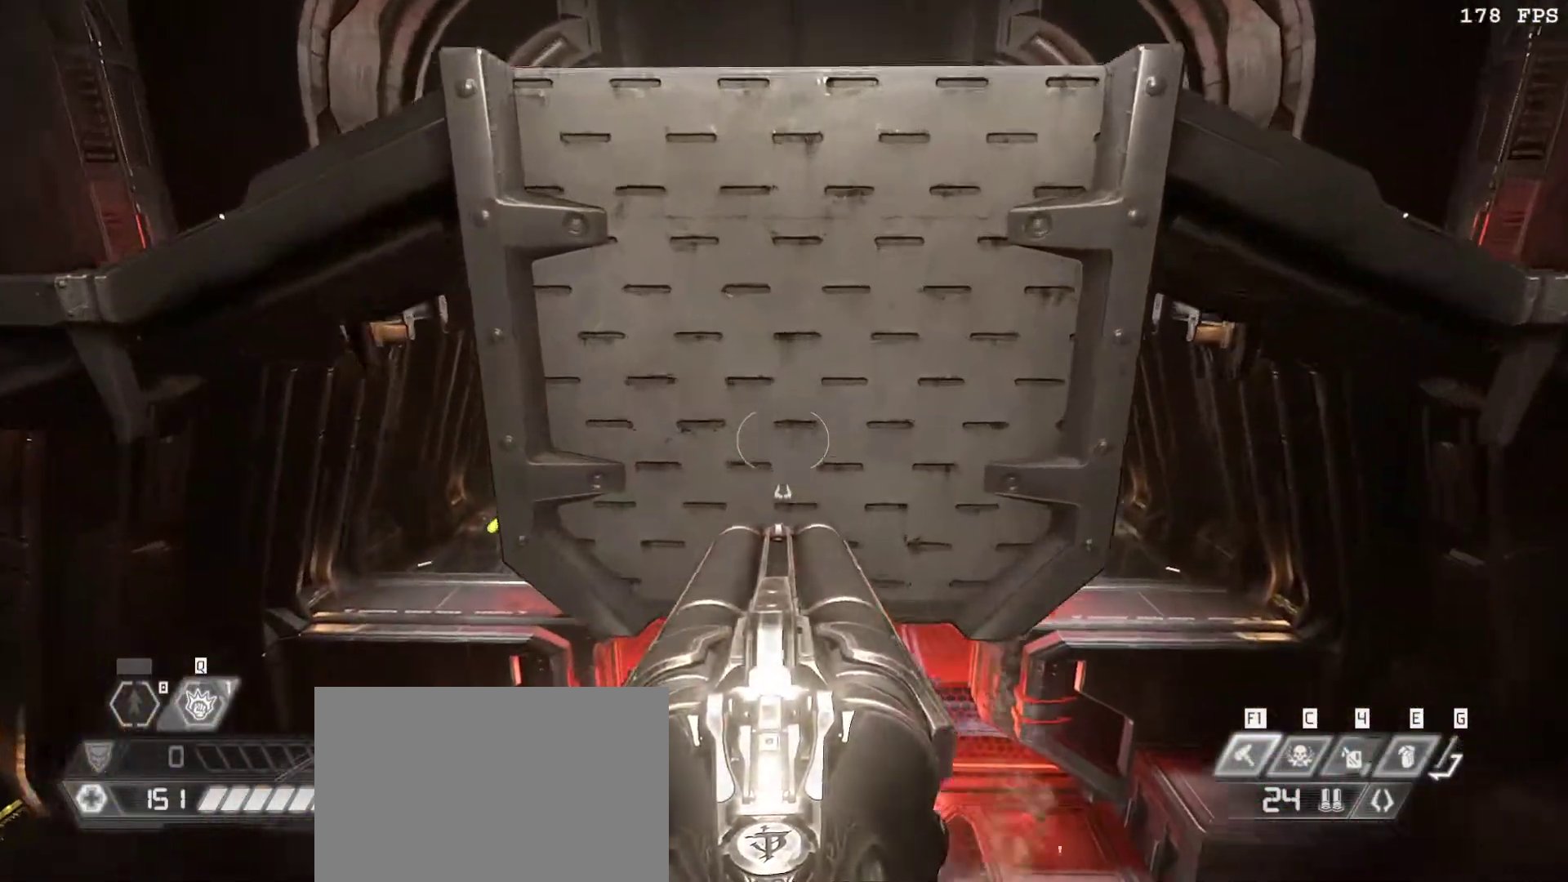
{"keys": ["w"], "mouse": [], "events": [[67, "q", "down"], [67, "space", "down"], [150, "space", "up"], [200, "q", "up"]]}
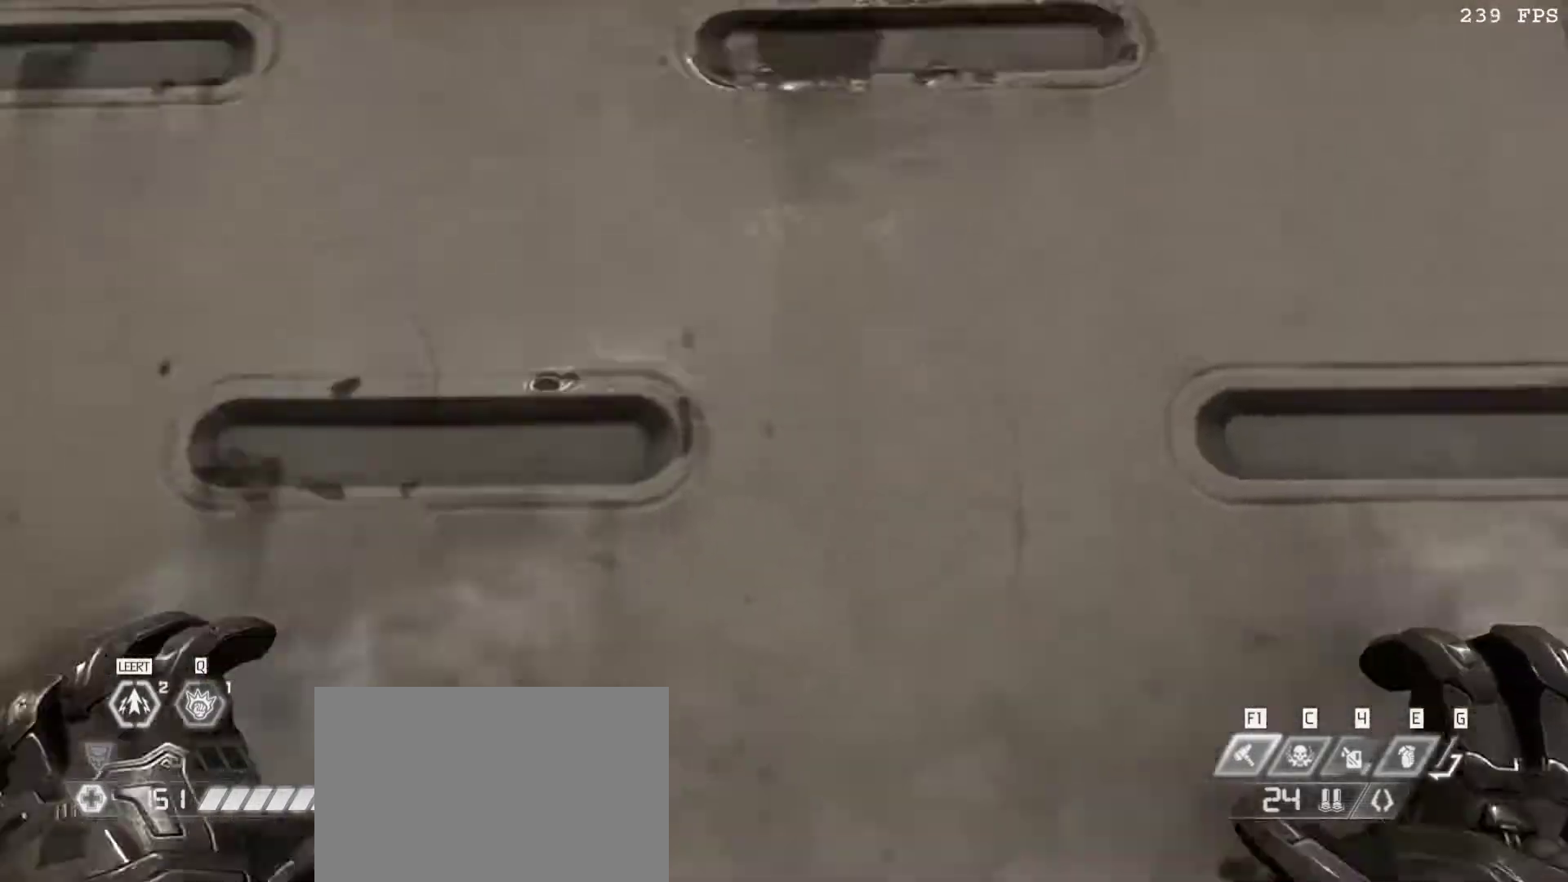
{"keys": ["w"], "mouse": [], "events": []}
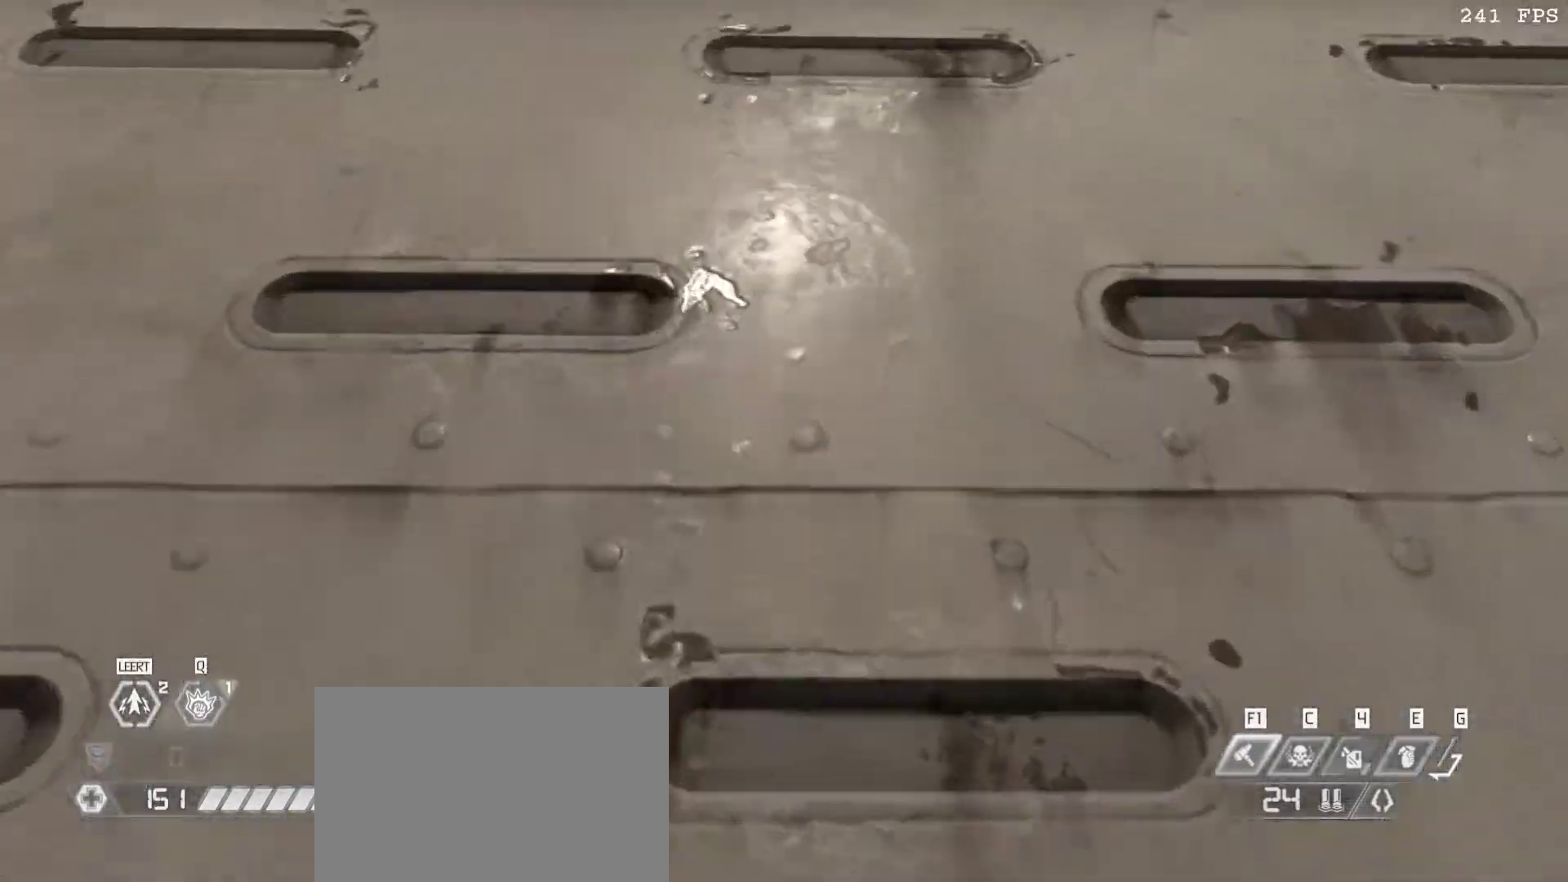
{"keys": ["w"], "mouse": [], "events": []}
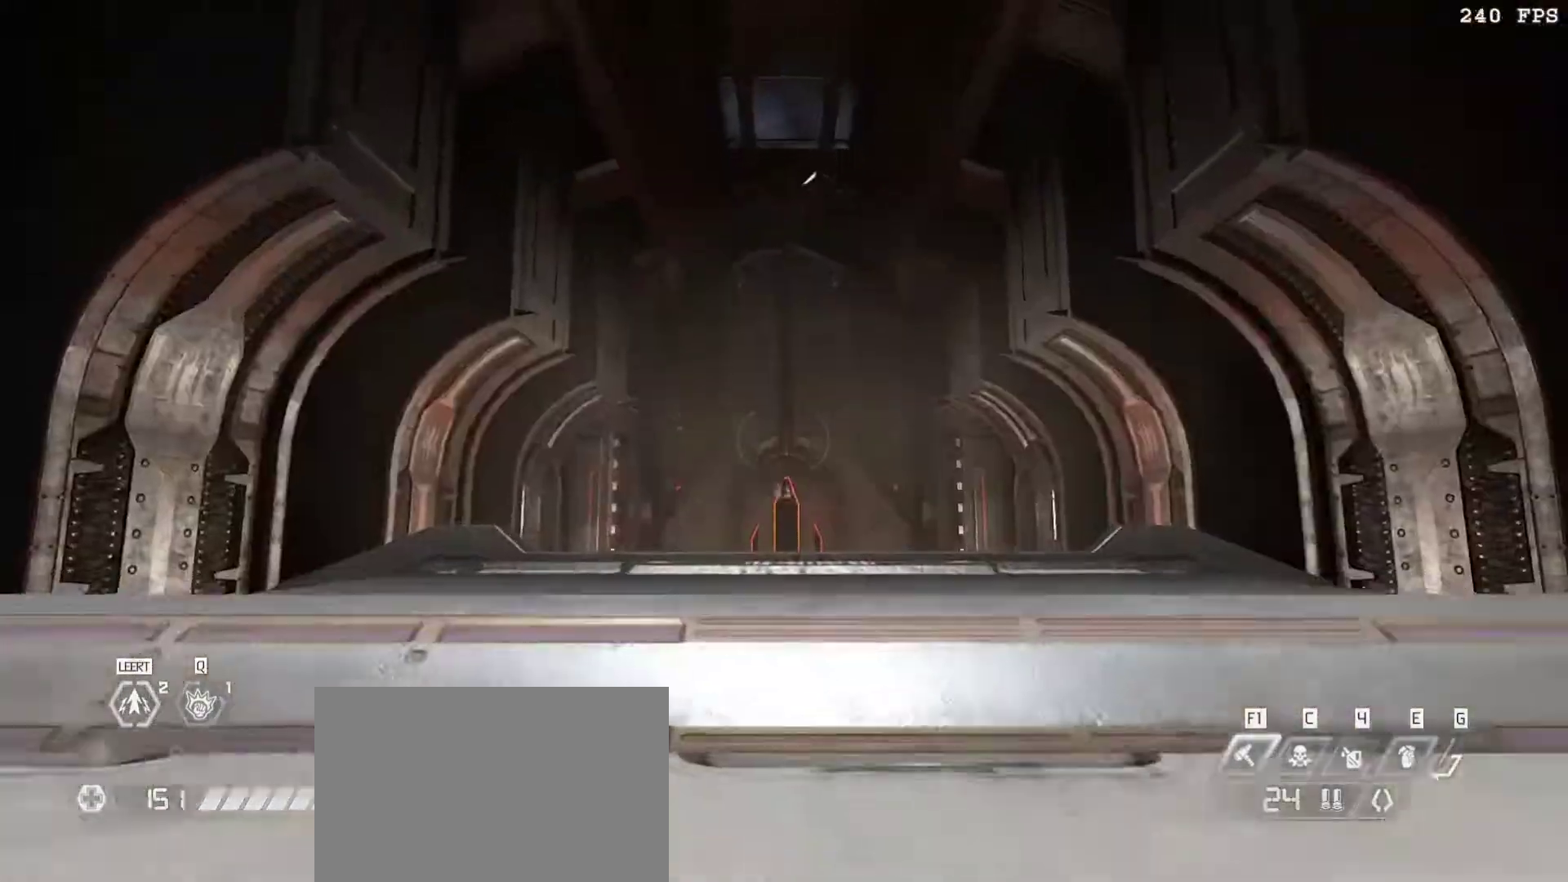
{"keys": ["w"], "mouse": [], "events": []}
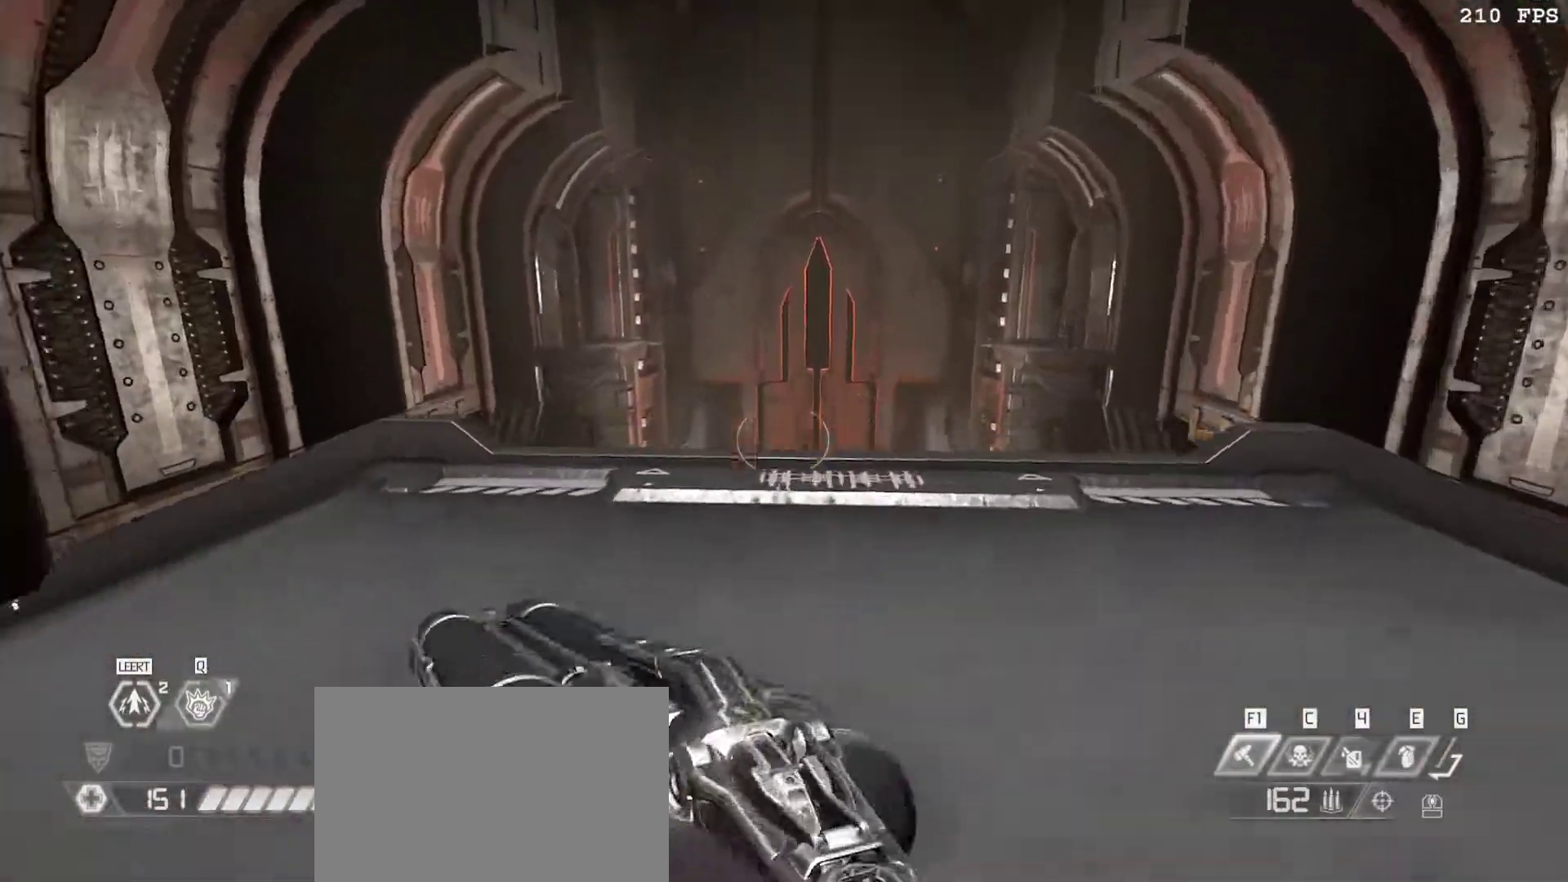
{"keys": ["w"], "mouse": [], "events": [[33, "3", "down"], [167, "3", "up"]]}
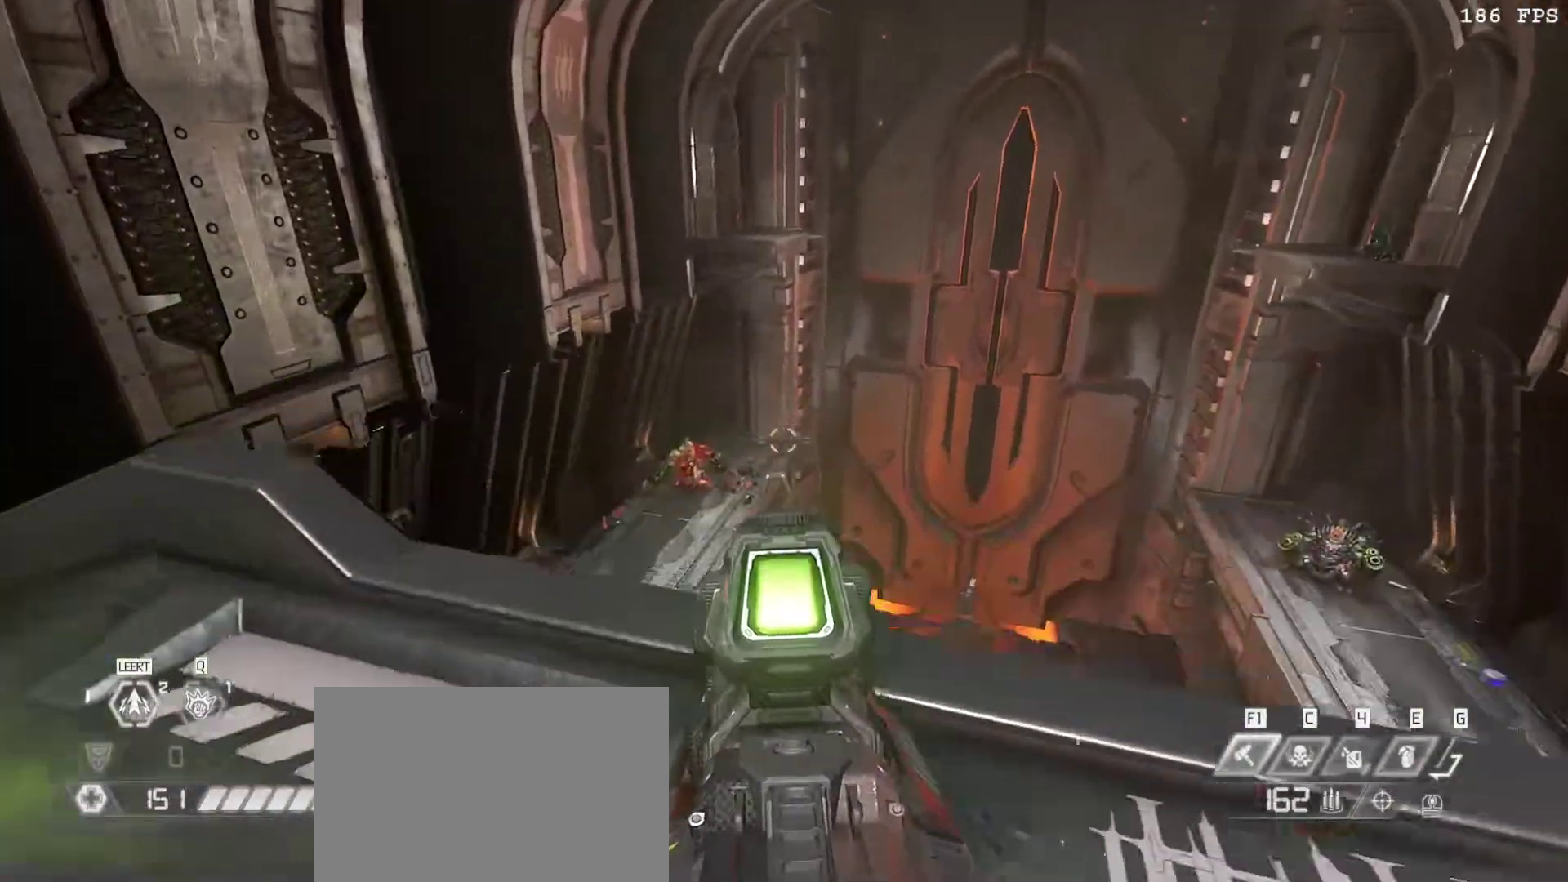
{"keys": ["w"], "mouse": ["left", "right"], "events": [[50, "v", "down"], [117, "v", "up"], [283, "v", "down"], [417, "mouse_right", "down"], [417, "v", "up"], [467, "mouse_left", "down"]]}
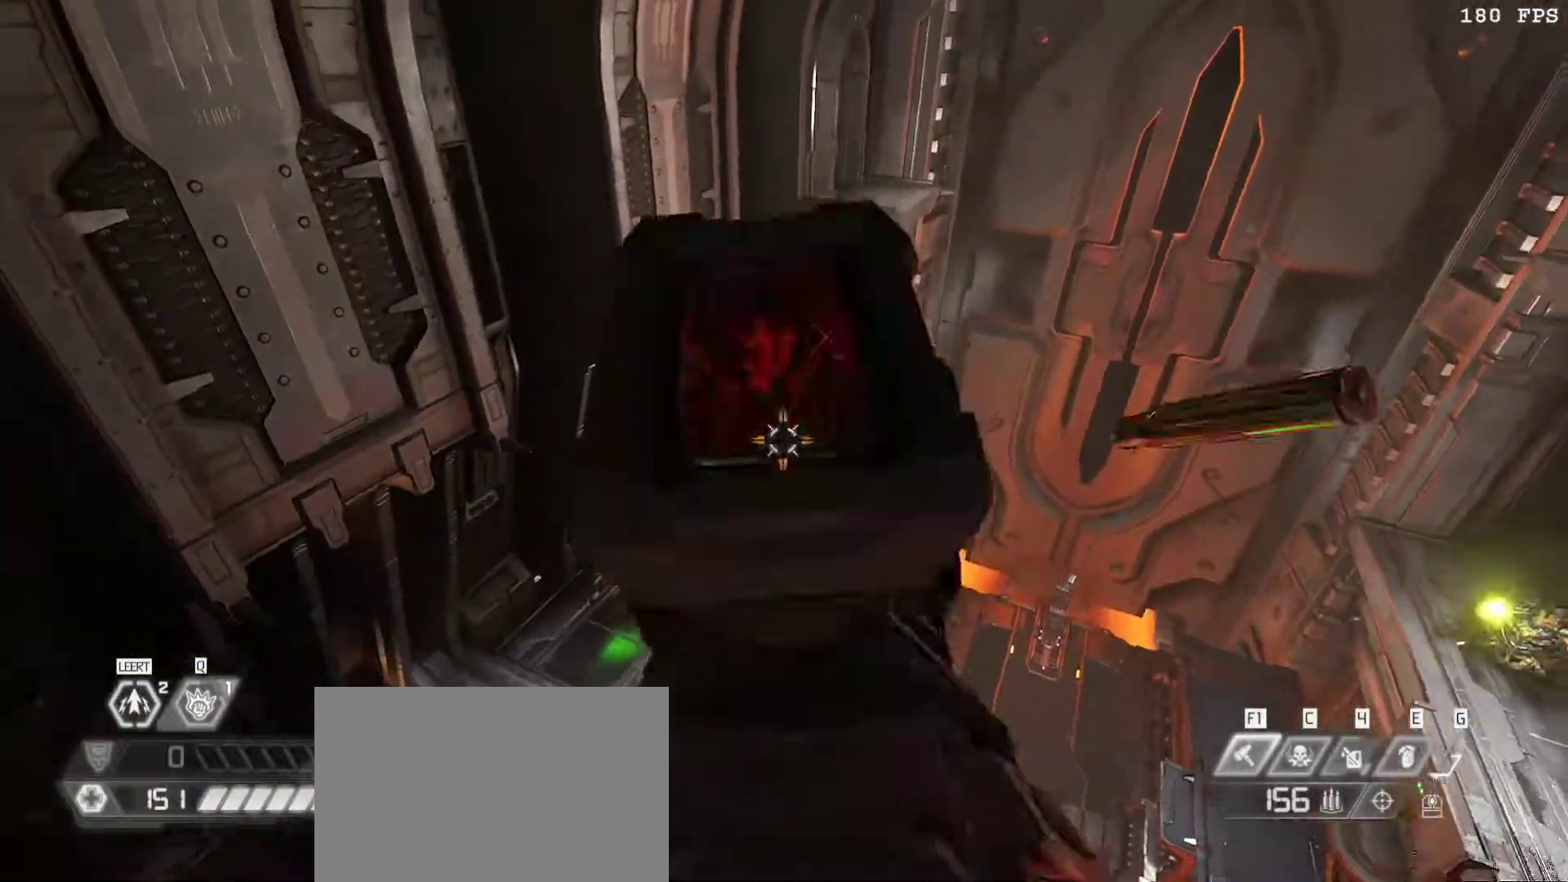
{"keys": [], "mouse": [], "events": [[17, "r", "down"], [67, "mouse_right", "up"], [100, "mouse_left", "up"], [100, "r", "up"], [250, "mouse_left", "down"], [300, "3", "down"], [350, "mouse_left", "up"], [383, "3", "up"], [383, "w", "up"]]}
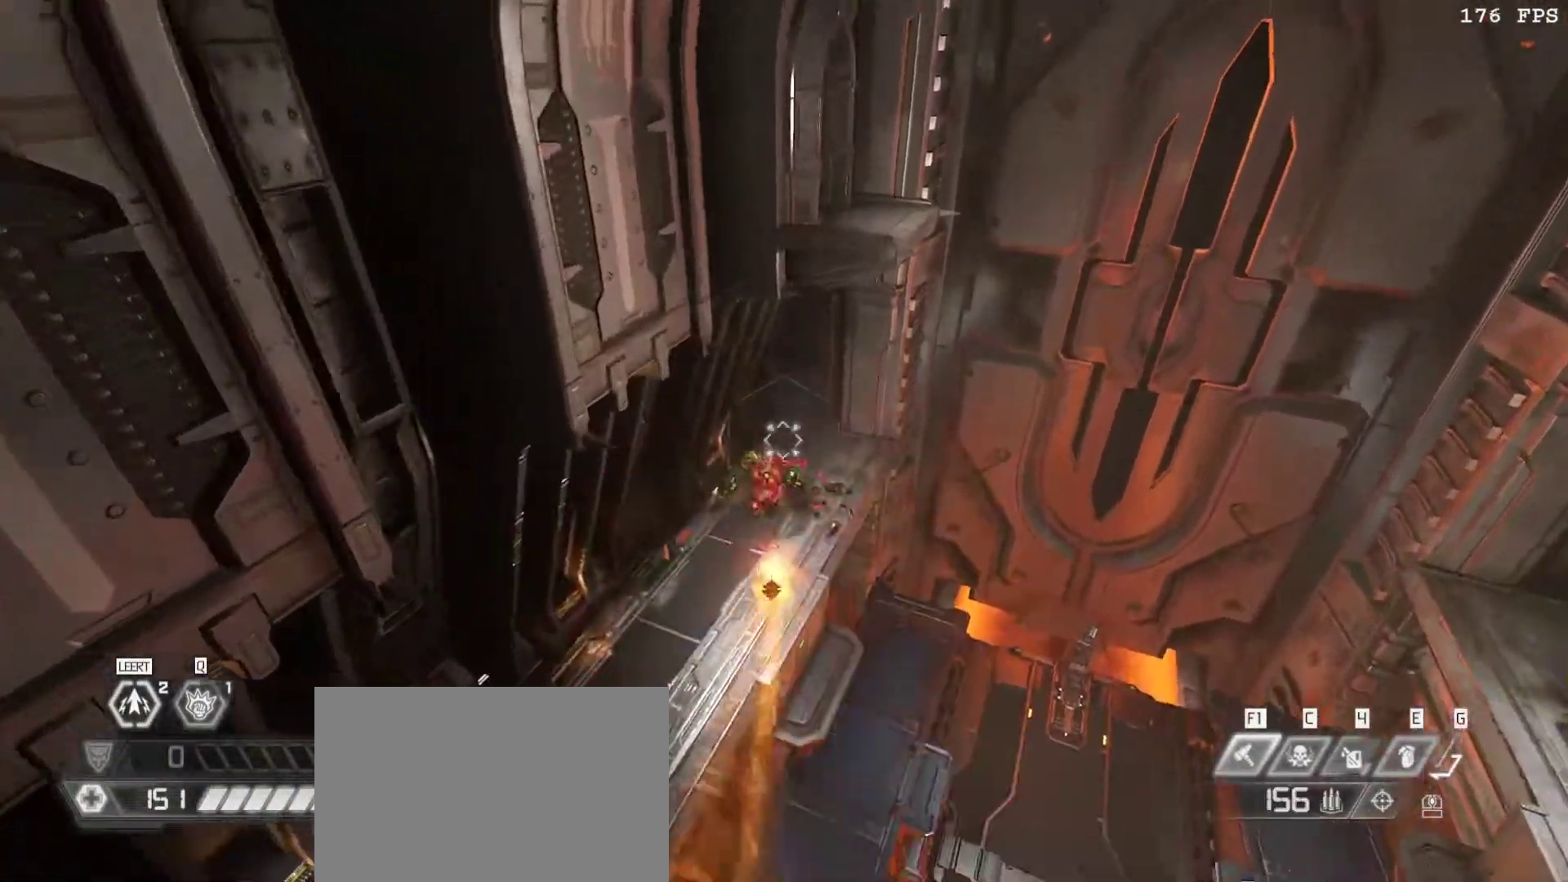
{"keys": ["3", "a", "w"], "mouse": ["left"], "events": [[33, "a", "down"], [83, "w", "down"], [117, "mouse_right", "down"], [217, "mouse_left", "down"], [217, "v", "down"], [267, "r", "down"], [317, "mouse_left", "up"], [317, "mouse_right", "up"], [317, "v", "up"], [367, "r", "up"], [417, "mouse_left", "down"], [500, "3", "down"]]}